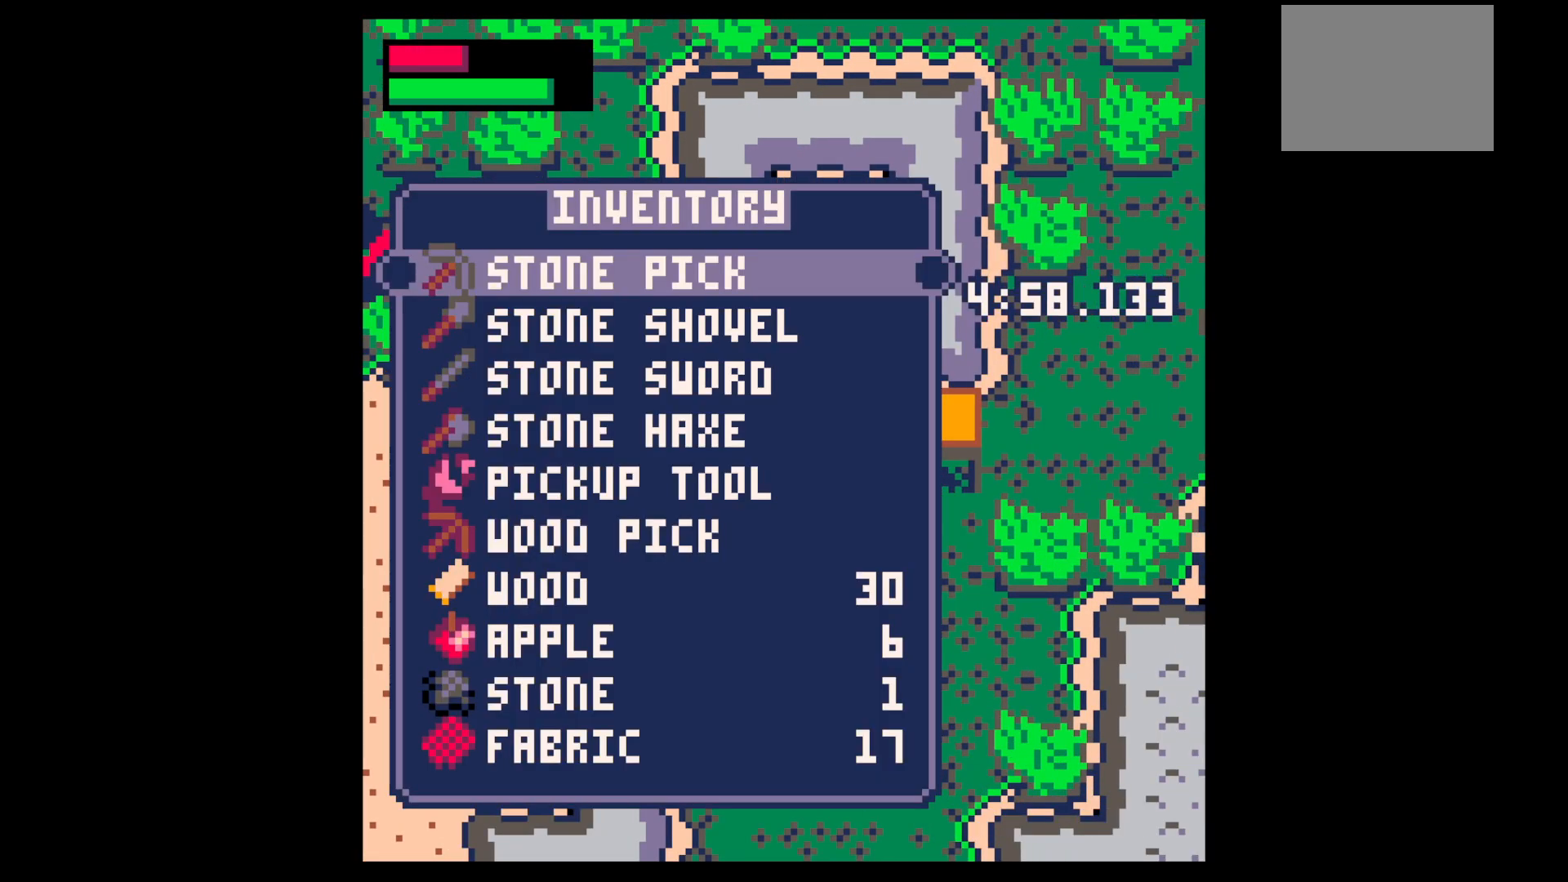
Gameplay with keyboard; each line is a JSON object with the keys held at the frame after it. "events" lists presses ("down") and releases ("up") of "down", "left", "right", "up", "x" and "z" between this image and that frame as [ms after this image, input, new state], when the widget could be followed in between. No other keys are recorded. Mouse input is not recorded.
{"keys": ["x"], "events": [[217, "down", "down"], [317, "down", "up"], [367, "down", "down"], [450, "down", "up"], [450, "x", "down"]]}
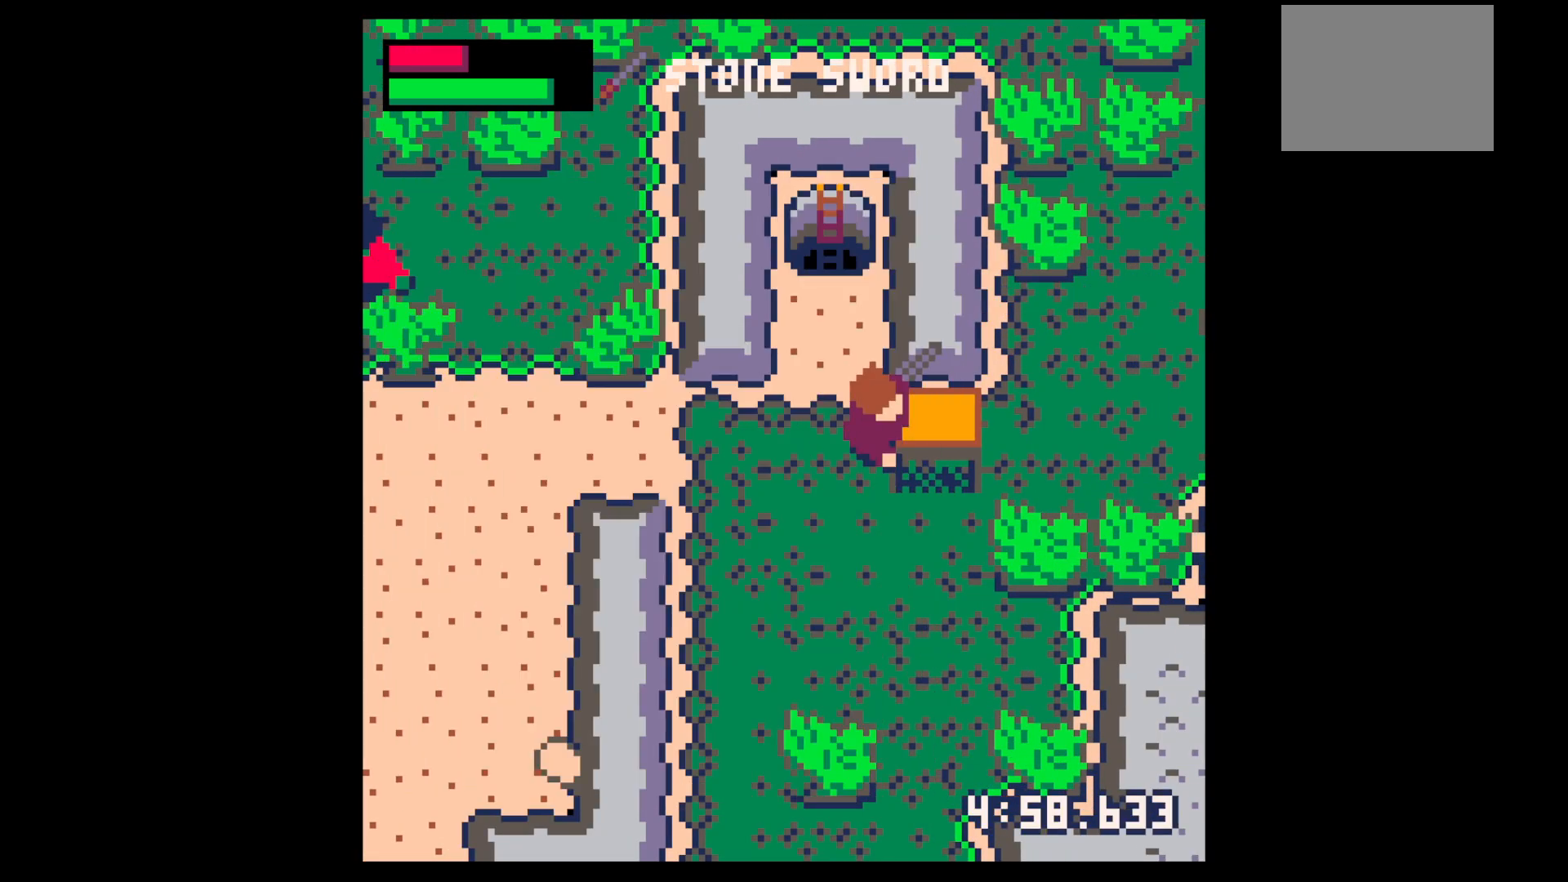
{"keys": ["left", "up"], "events": [[34, "left", "down"], [34, "x", "up"], [467, "up", "down"]]}
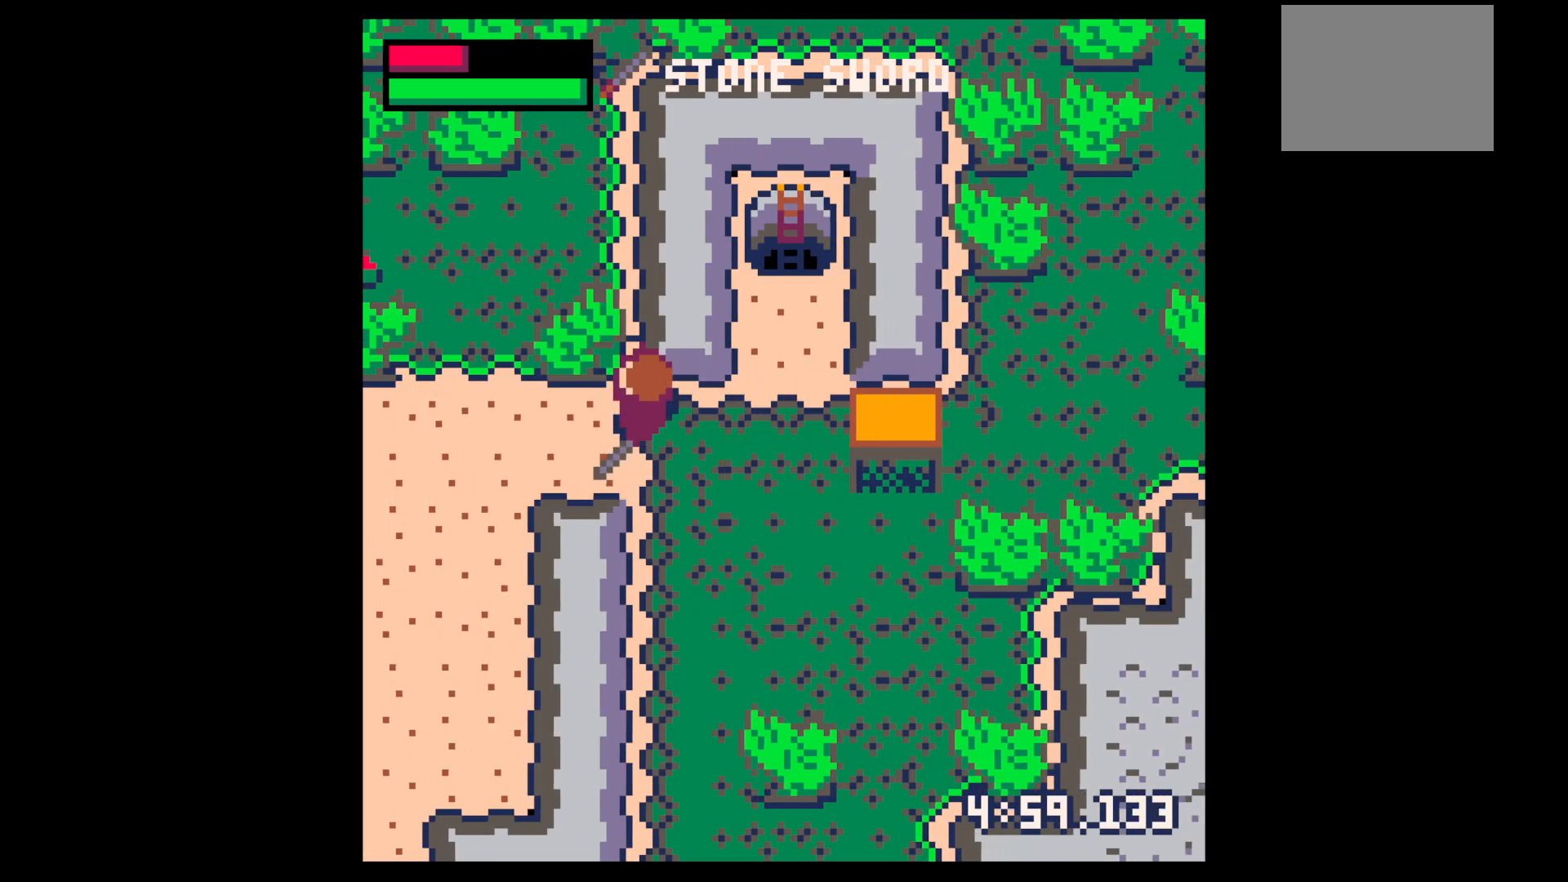
{"keys": ["left", "up"], "events": []}
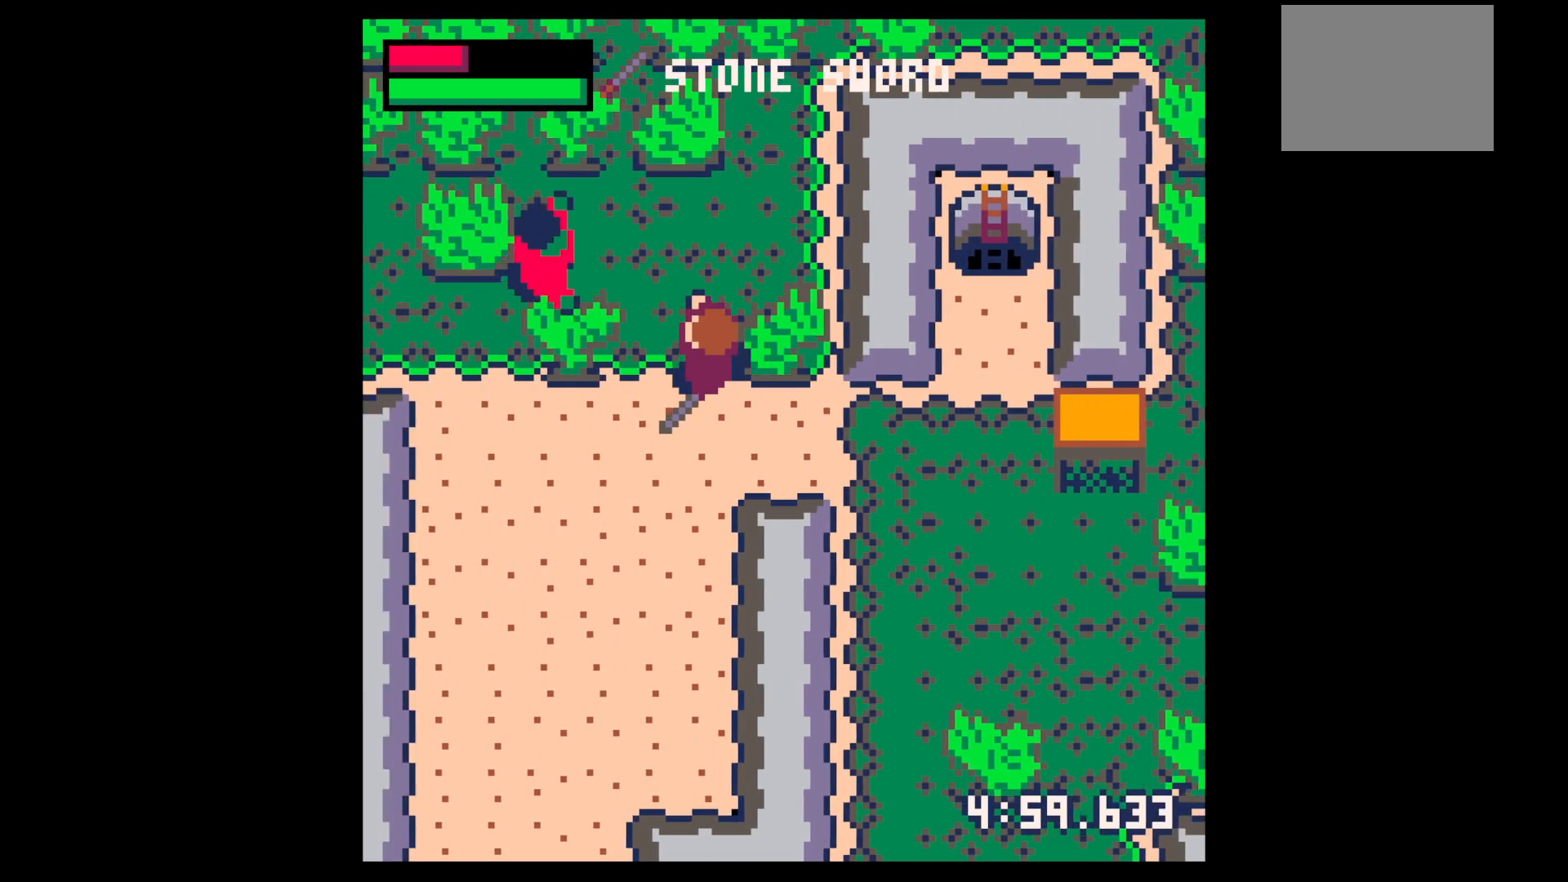
{"keys": ["left", "up", "x"], "events": [[267, "x", "down"], [300, "up", "up"], [350, "left", "up"], [350, "x", "up"], [450, "left", "down"], [450, "up", "down"], [450, "x", "down"]]}
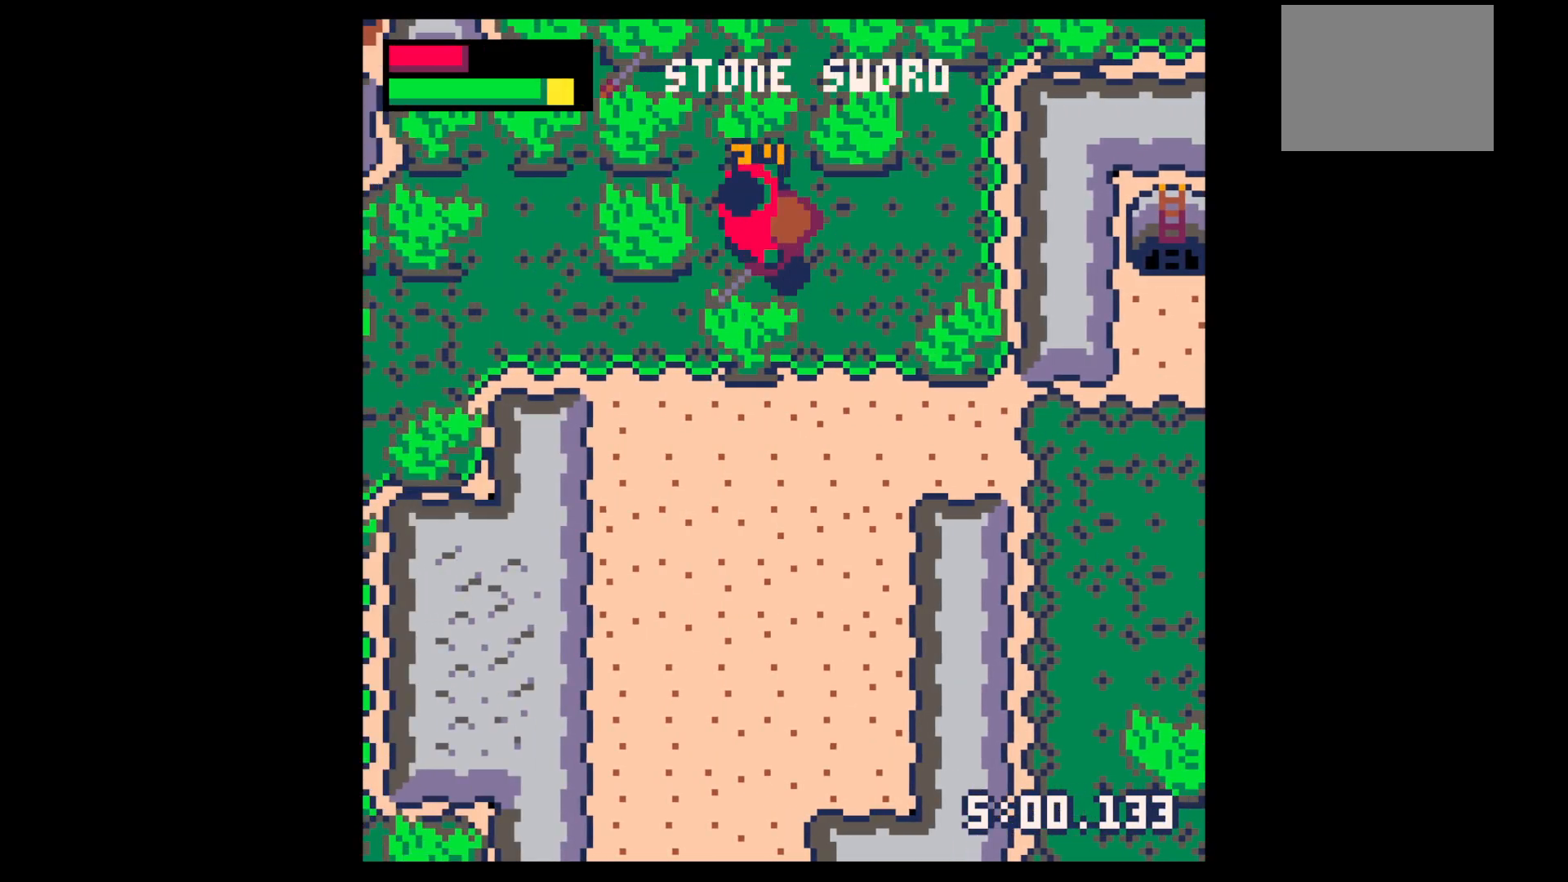
{"keys": ["left", "up"], "events": [[34, "left", "up"], [34, "up", "up"], [84, "x", "up"], [134, "left", "down"], [134, "up", "down"], [134, "x", "down"], [184, "left", "up"], [184, "up", "up"], [284, "left", "down"], [284, "up", "down"], [317, "left", "up"], [317, "up", "up"], [367, "x", "up"], [417, "left", "down"], [417, "up", "down"]]}
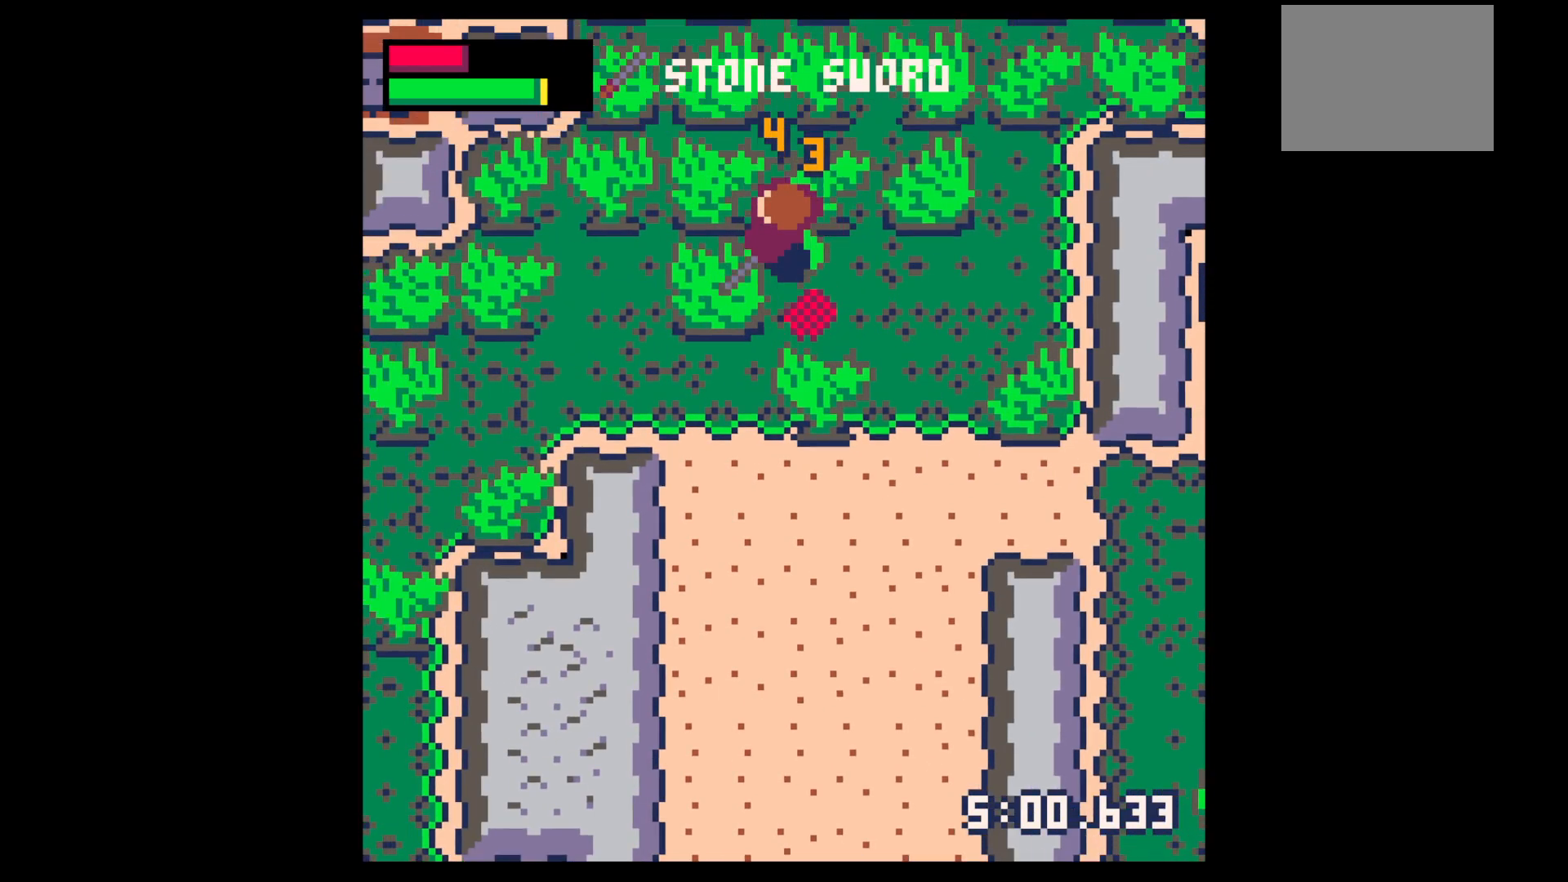
{"keys": ["down", "right"], "events": [[50, "left", "up"], [50, "up", "up"], [100, "right", "down"], [200, "down", "down"], [350, "right", "up"], [484, "right", "down"]]}
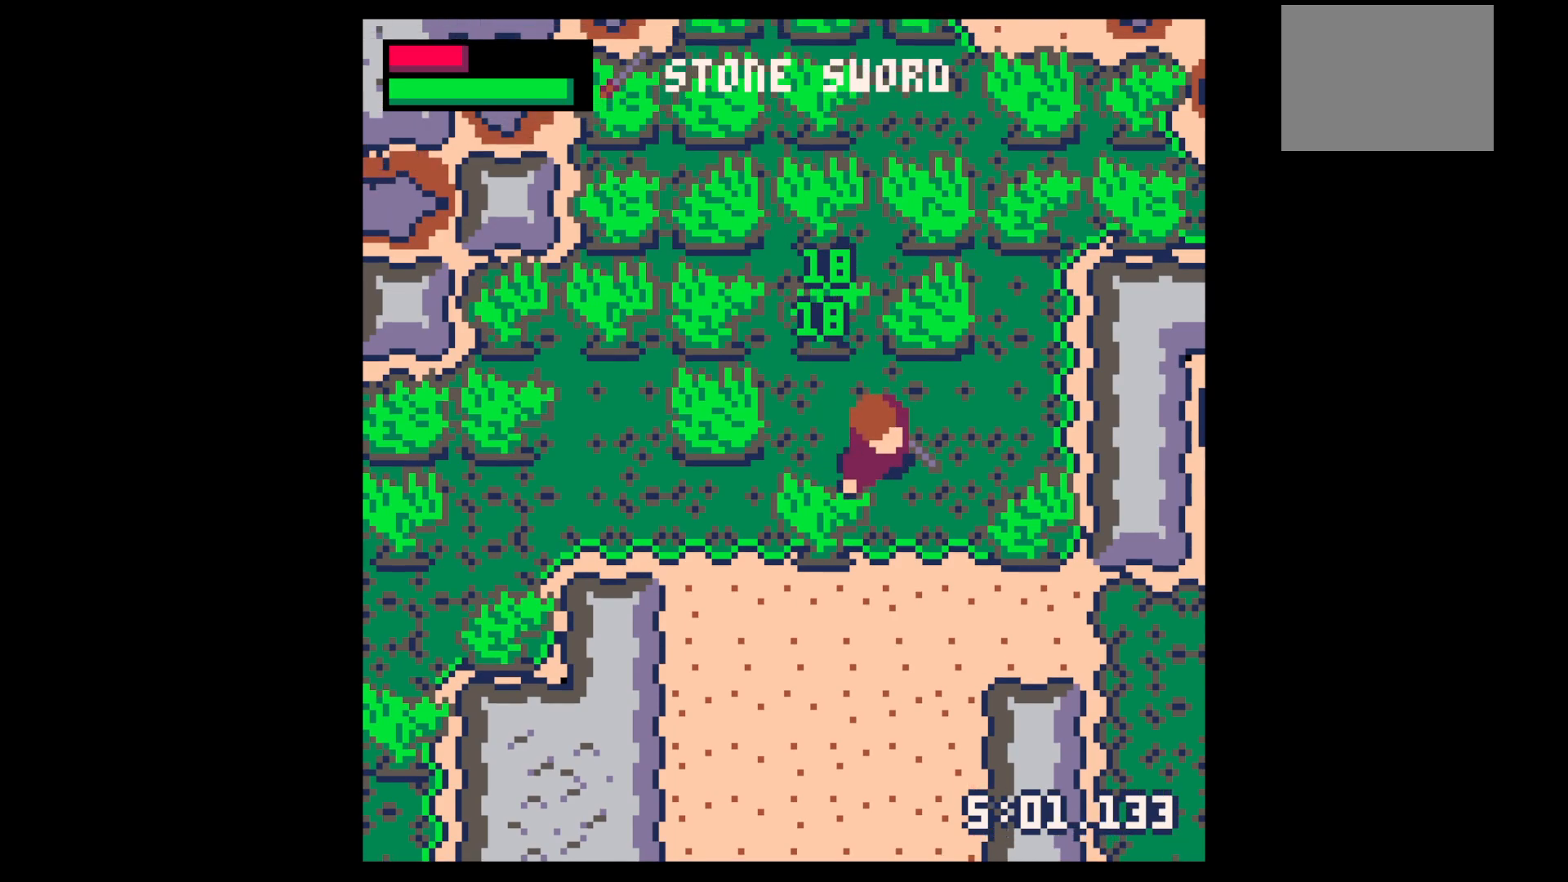
{"keys": ["right"], "events": [[500, "down", "up"]]}
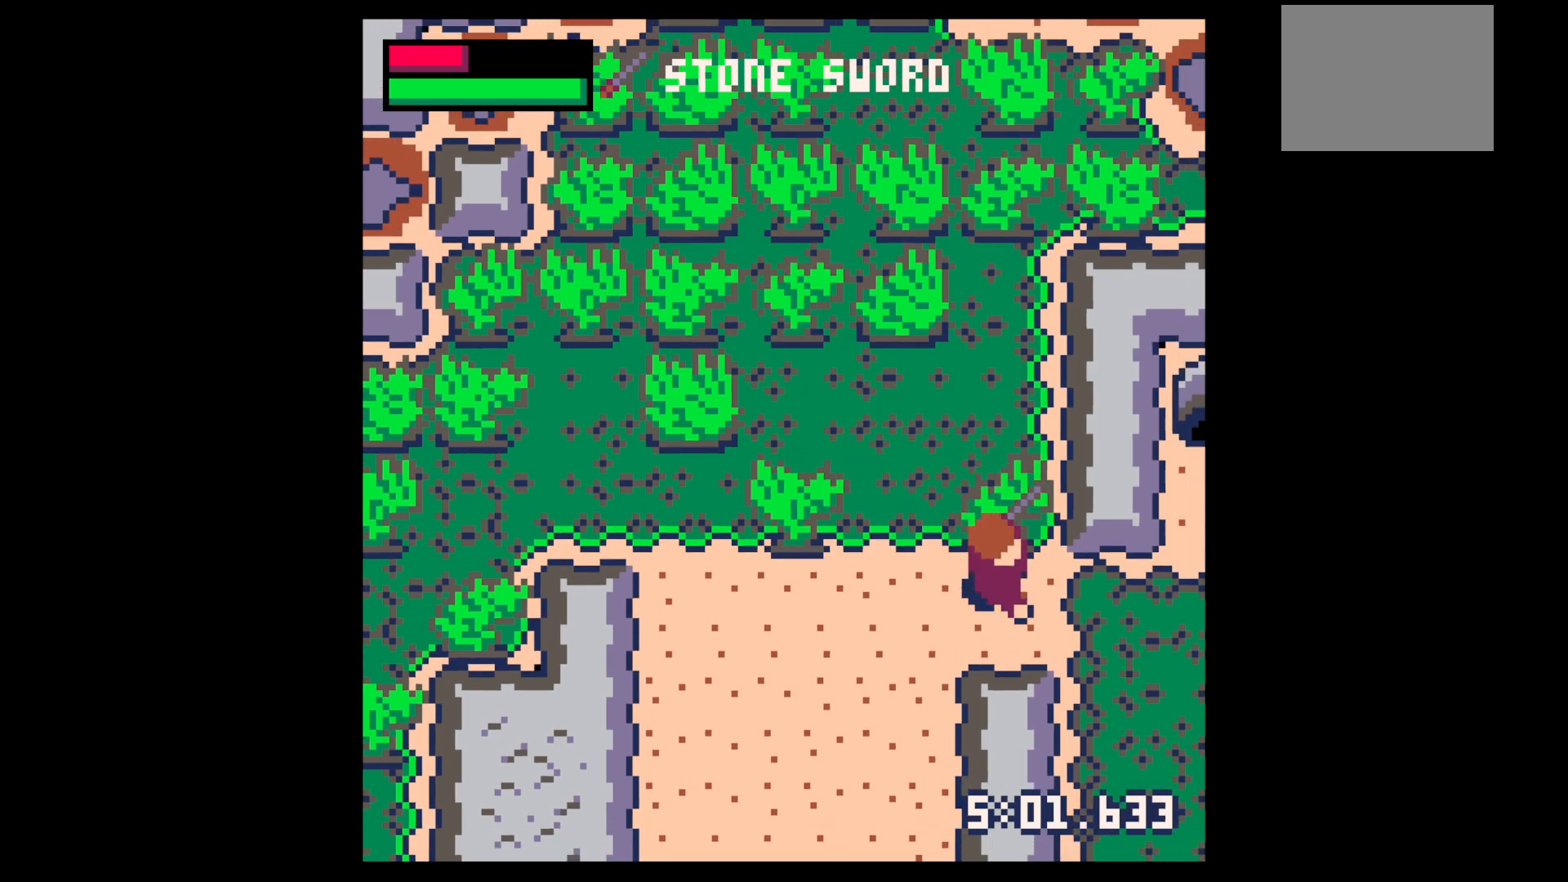
{"keys": ["right", "up"], "events": [[267, "up", "down"]]}
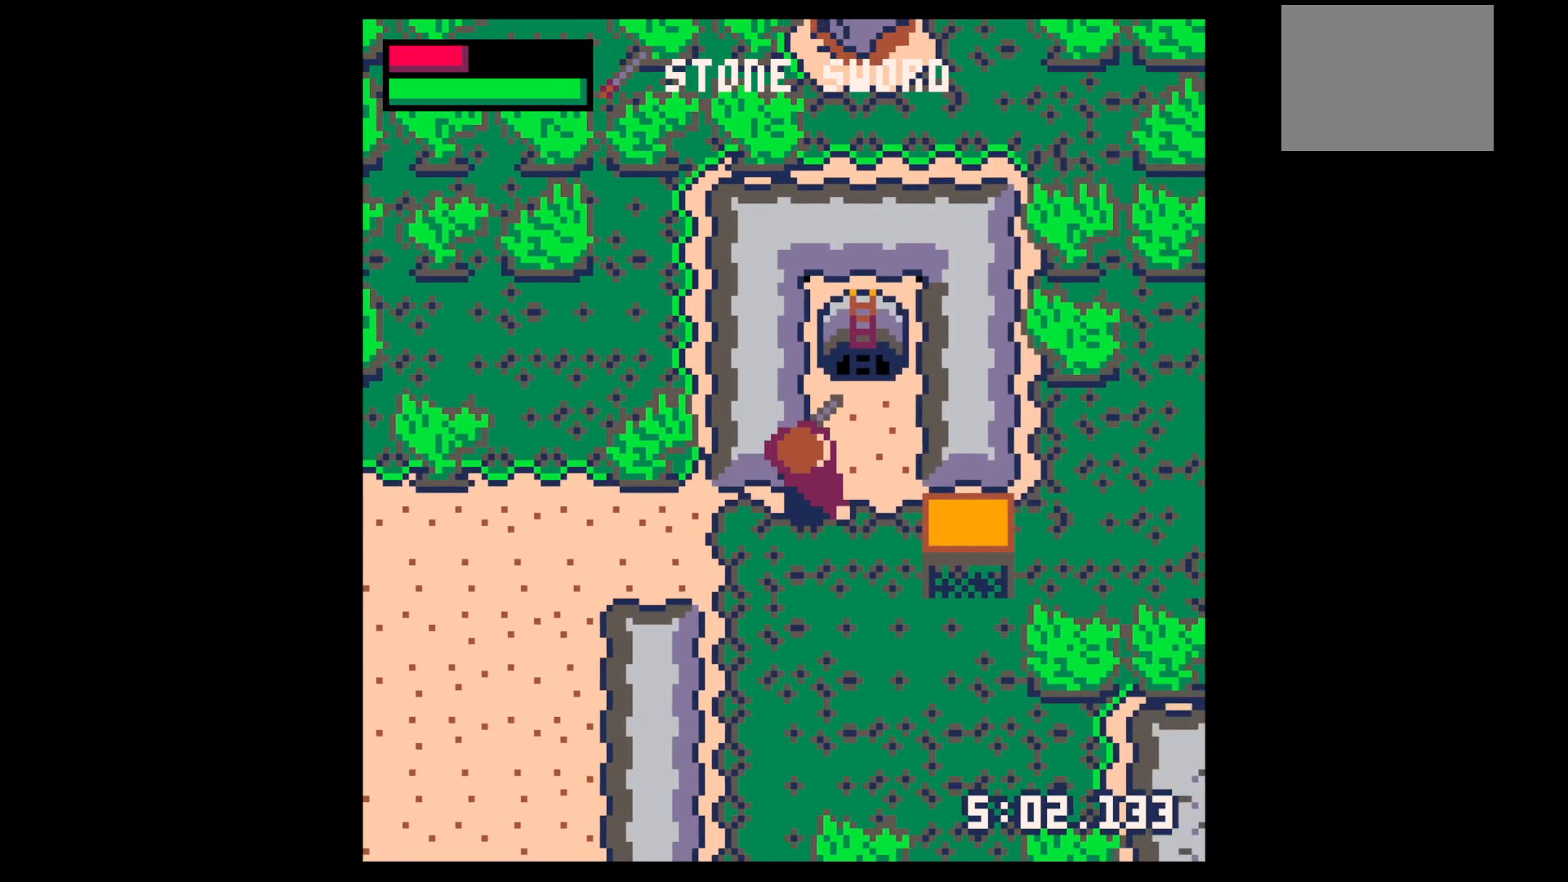
{"keys": ["up"], "events": [[200, "right", "up"]]}
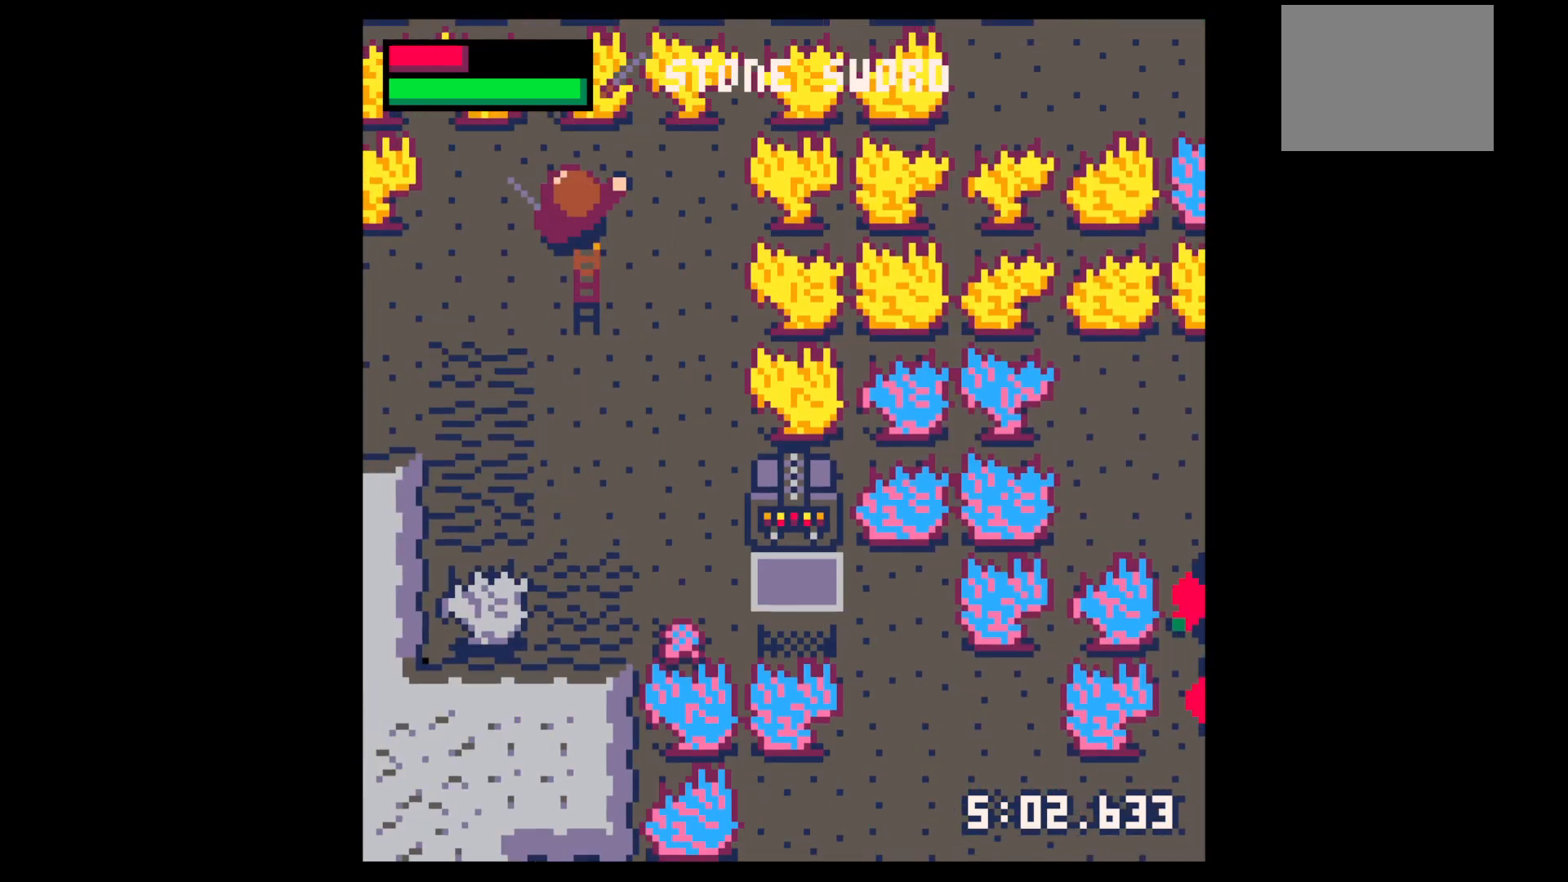
{"keys": ["down", "right"], "events": [[17, "left", "down"], [17, "up", "up"], [267, "down", "down"], [367, "left", "up"], [367, "right", "down"]]}
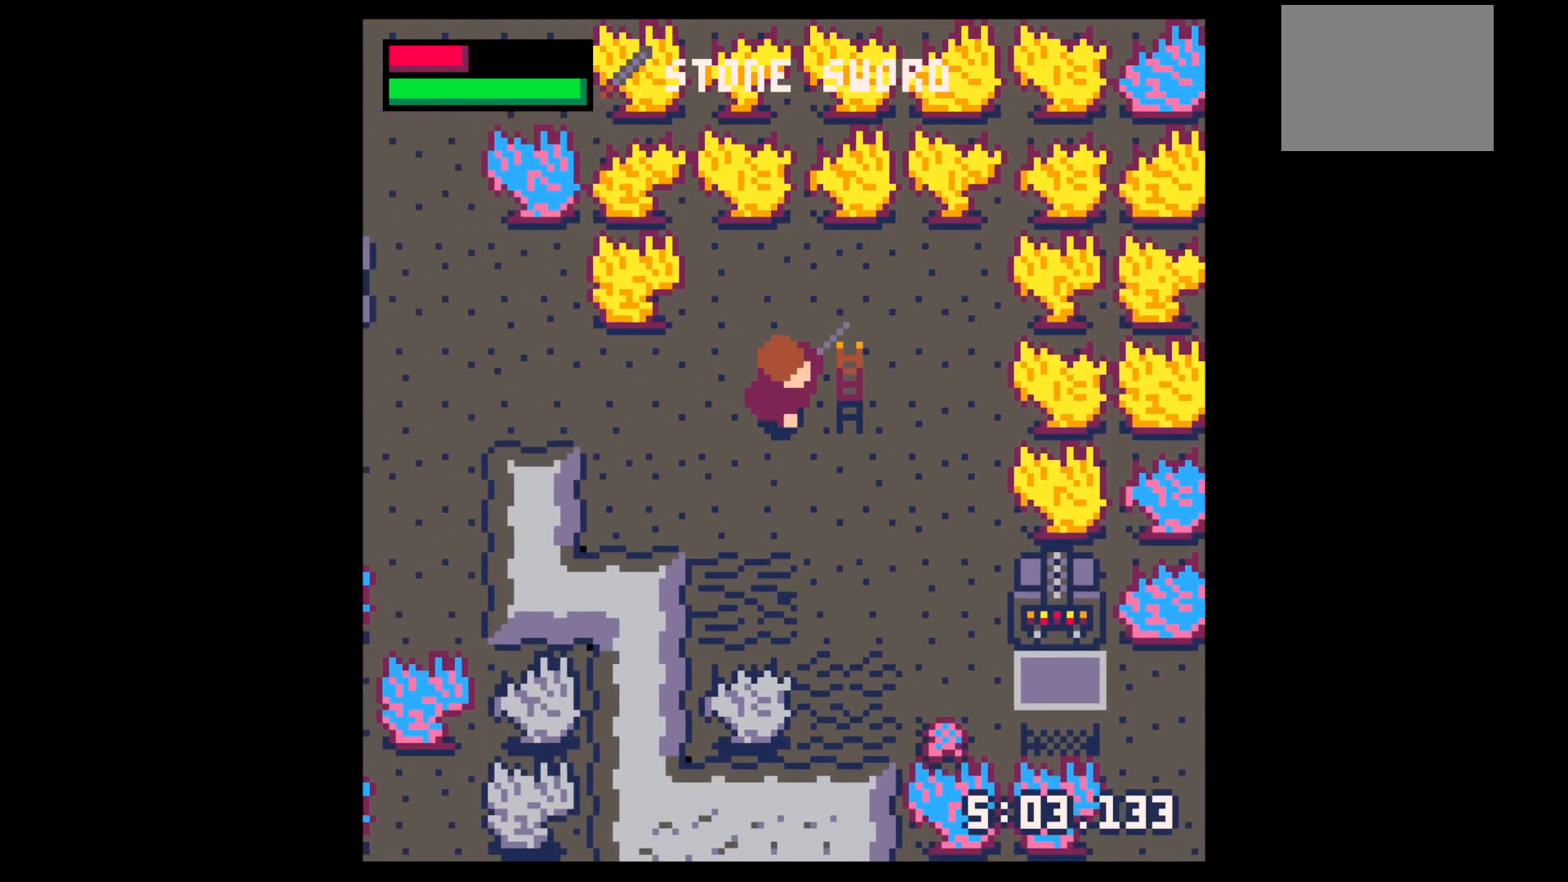
{"keys": ["down"], "events": [[50, "down", "up"], [267, "down", "down"], [317, "right", "up"]]}
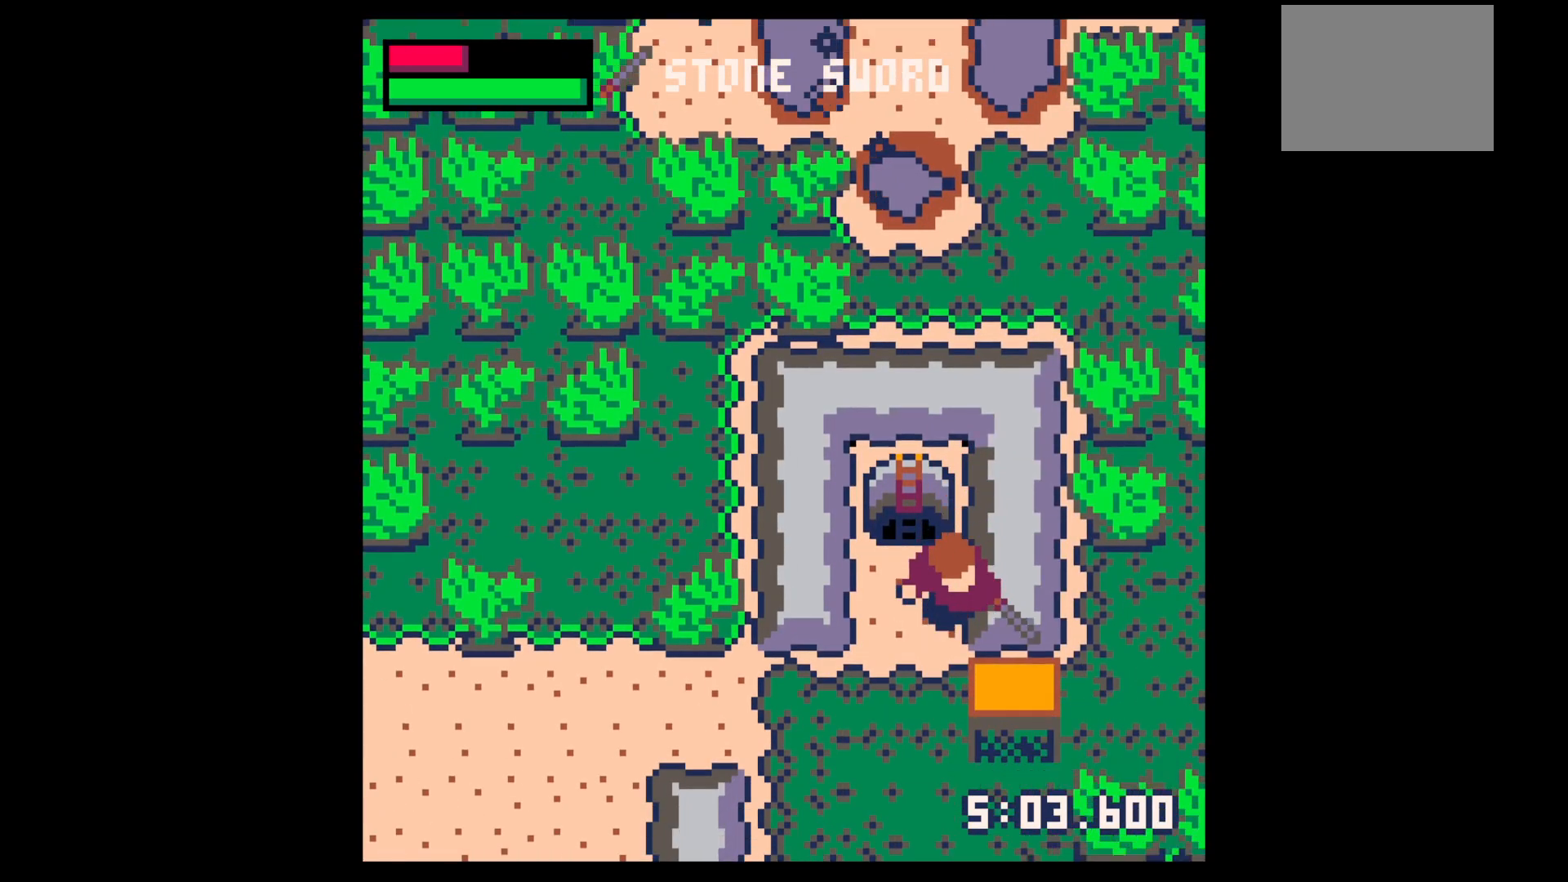
{"keys": ["down"], "events": [[100, "left", "down"], [384, "left", "up"]]}
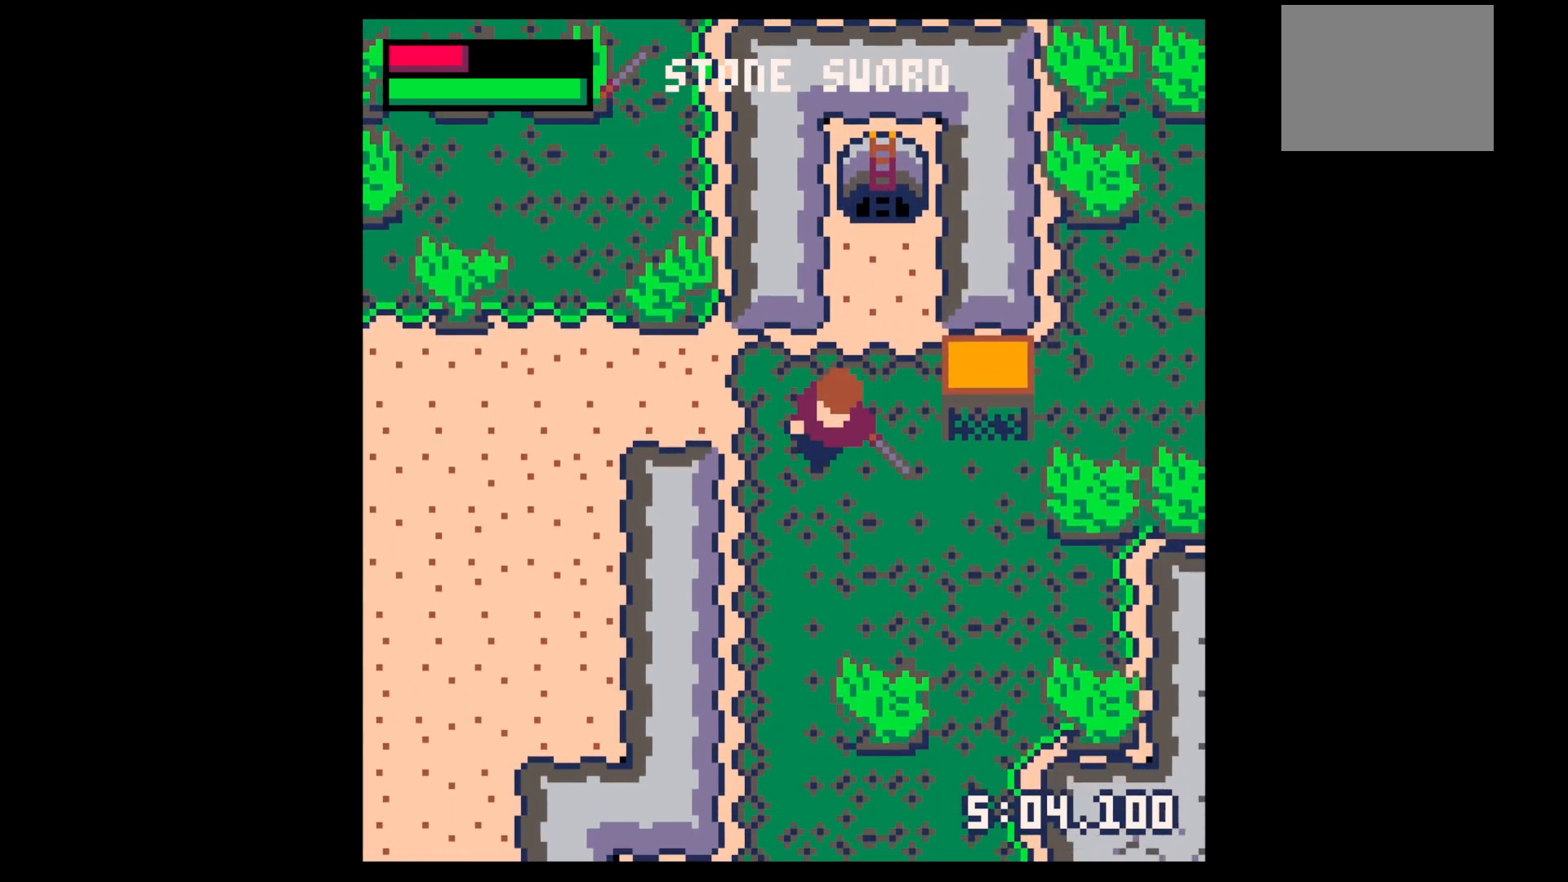
{"keys": ["down"], "events": [[167, "left", "down"], [450, "left", "up"]]}
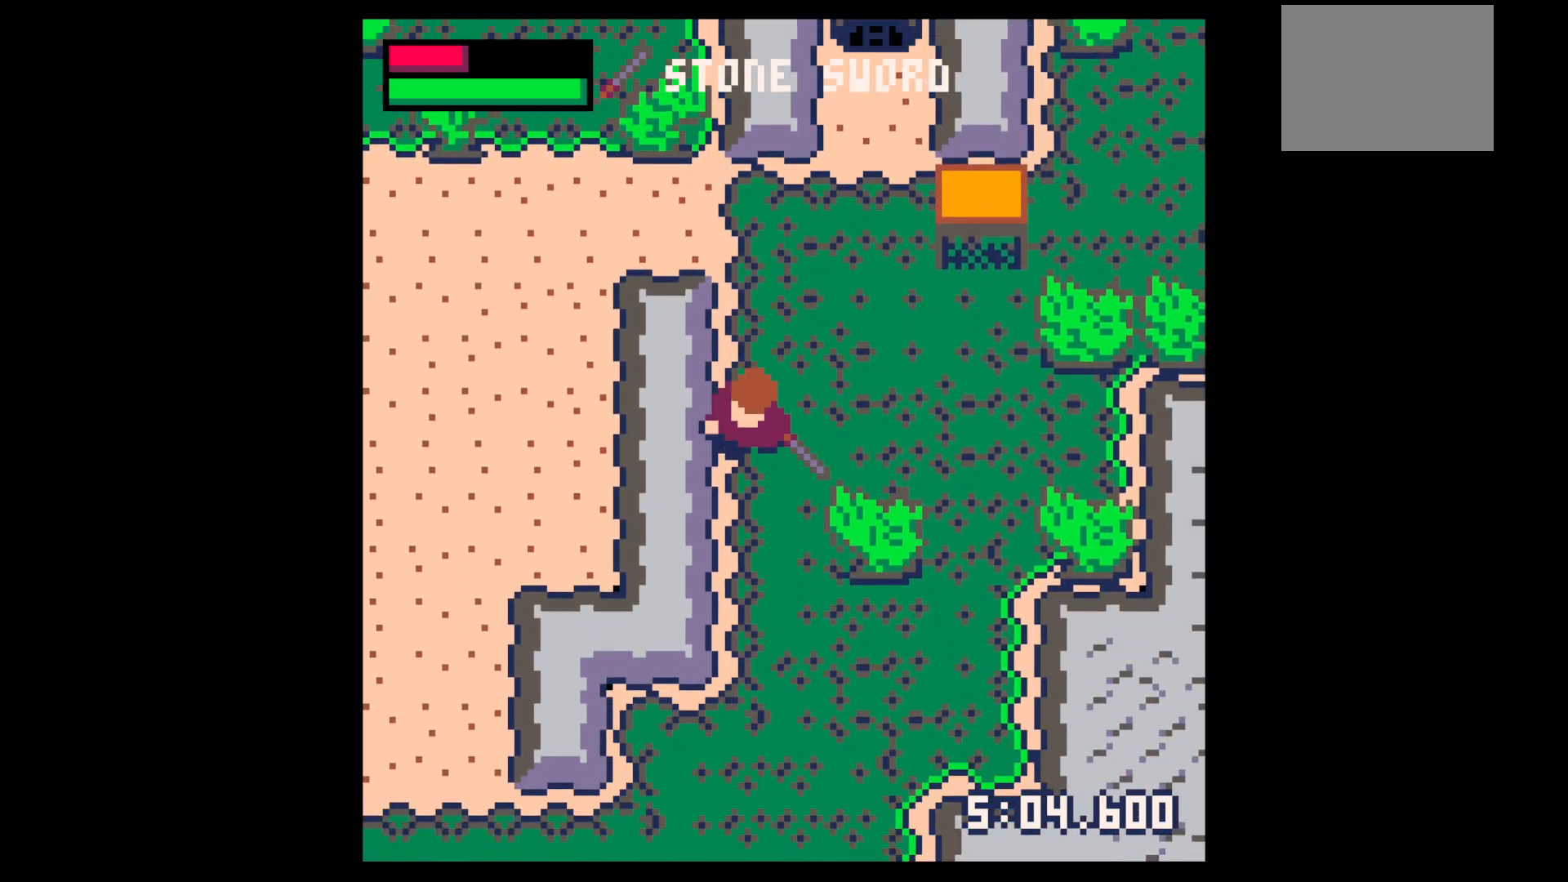
{"keys": ["down"], "events": []}
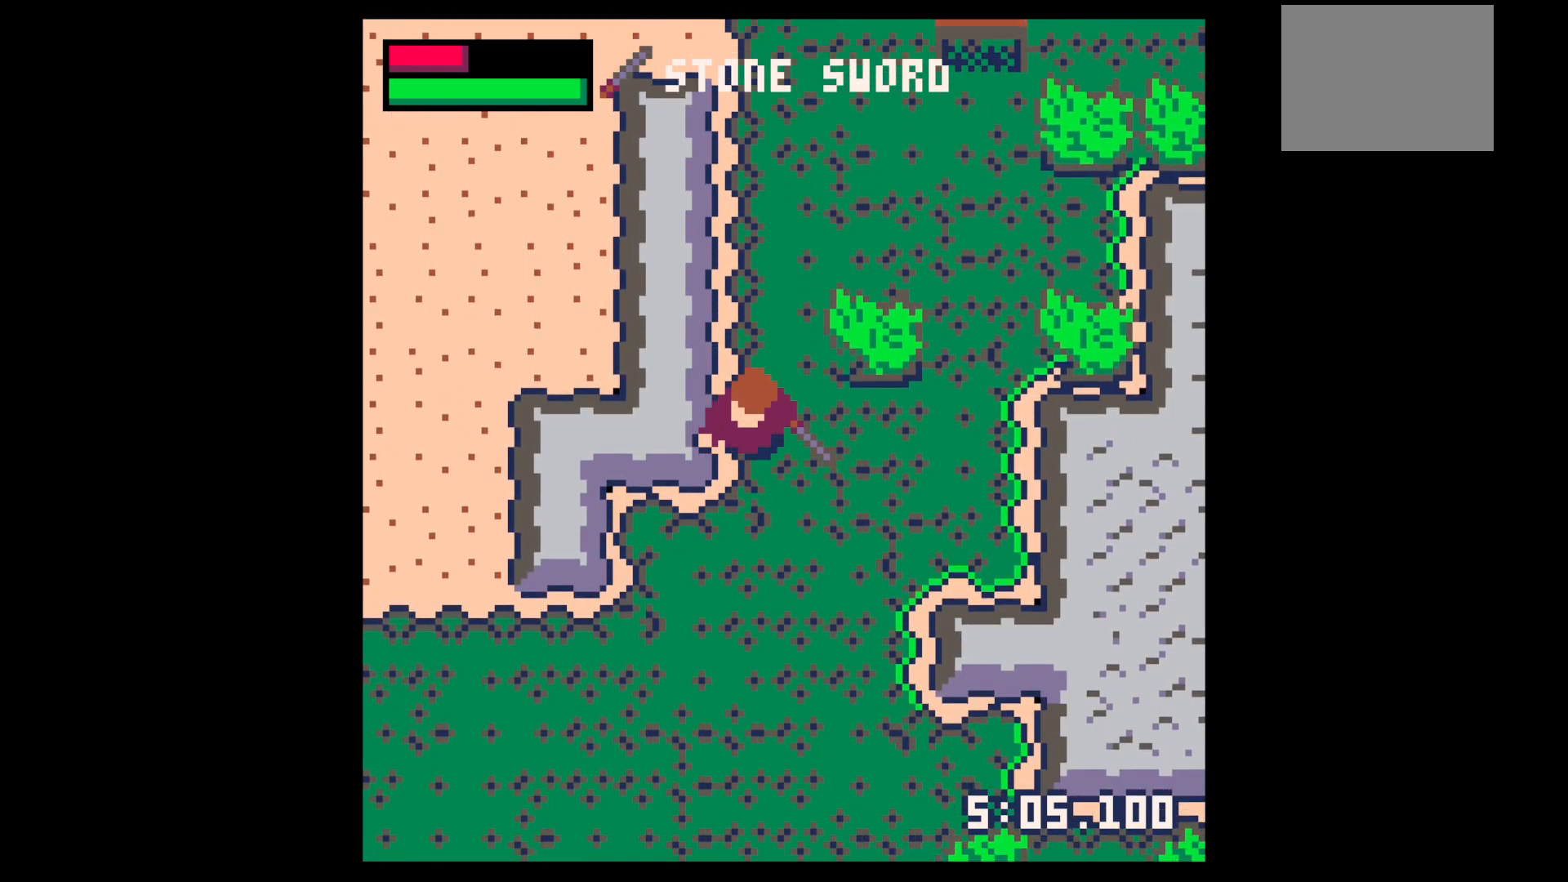
{"keys": ["down", "left"], "events": [[150, "left", "down"]]}
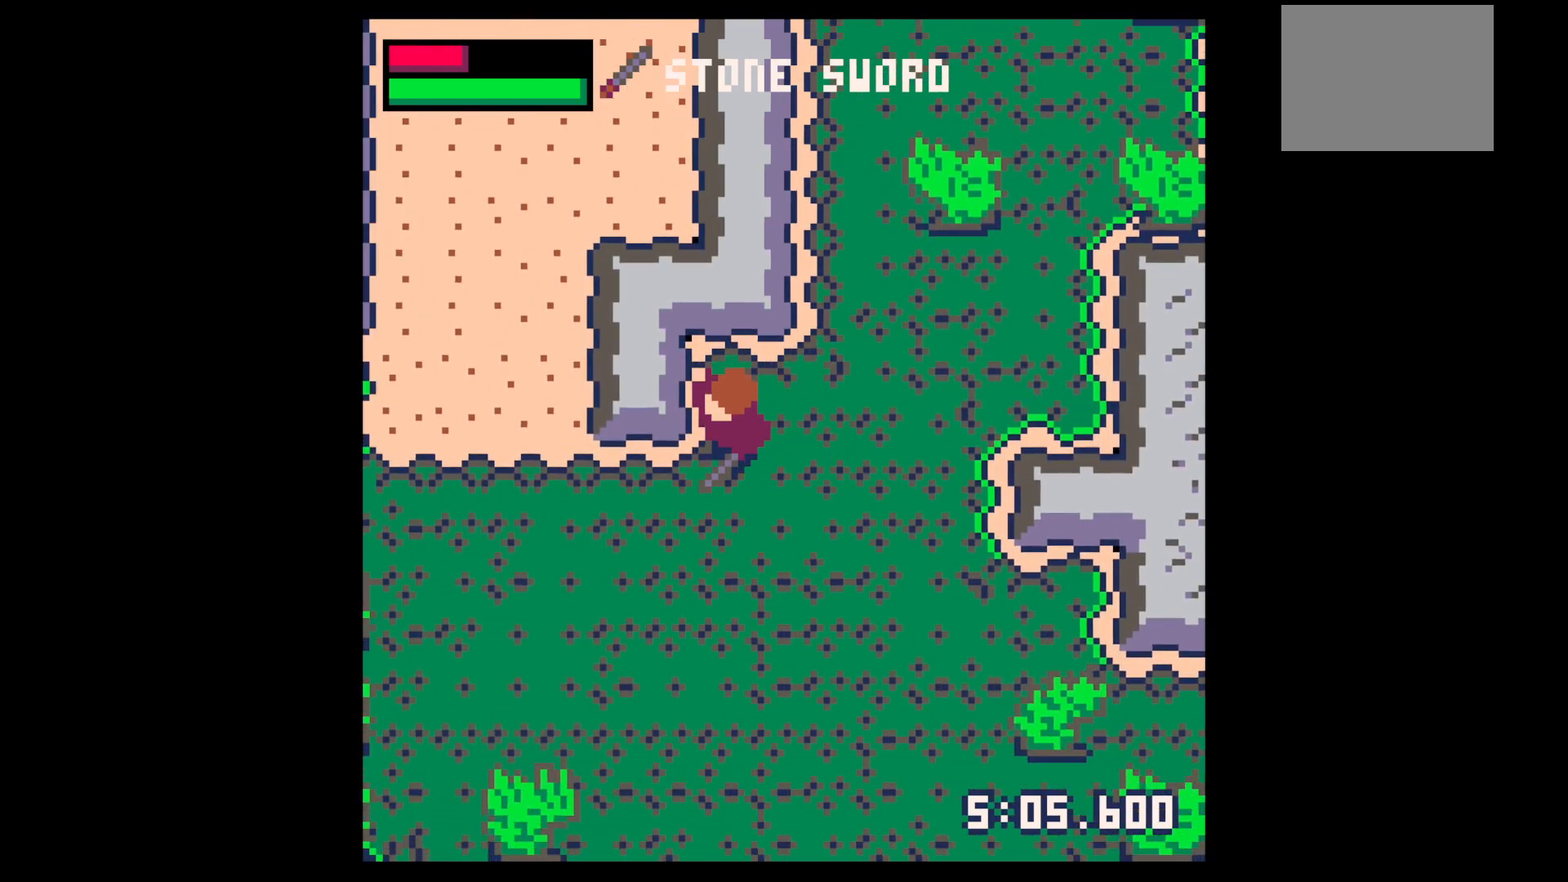
{"keys": ["down", "left"], "events": []}
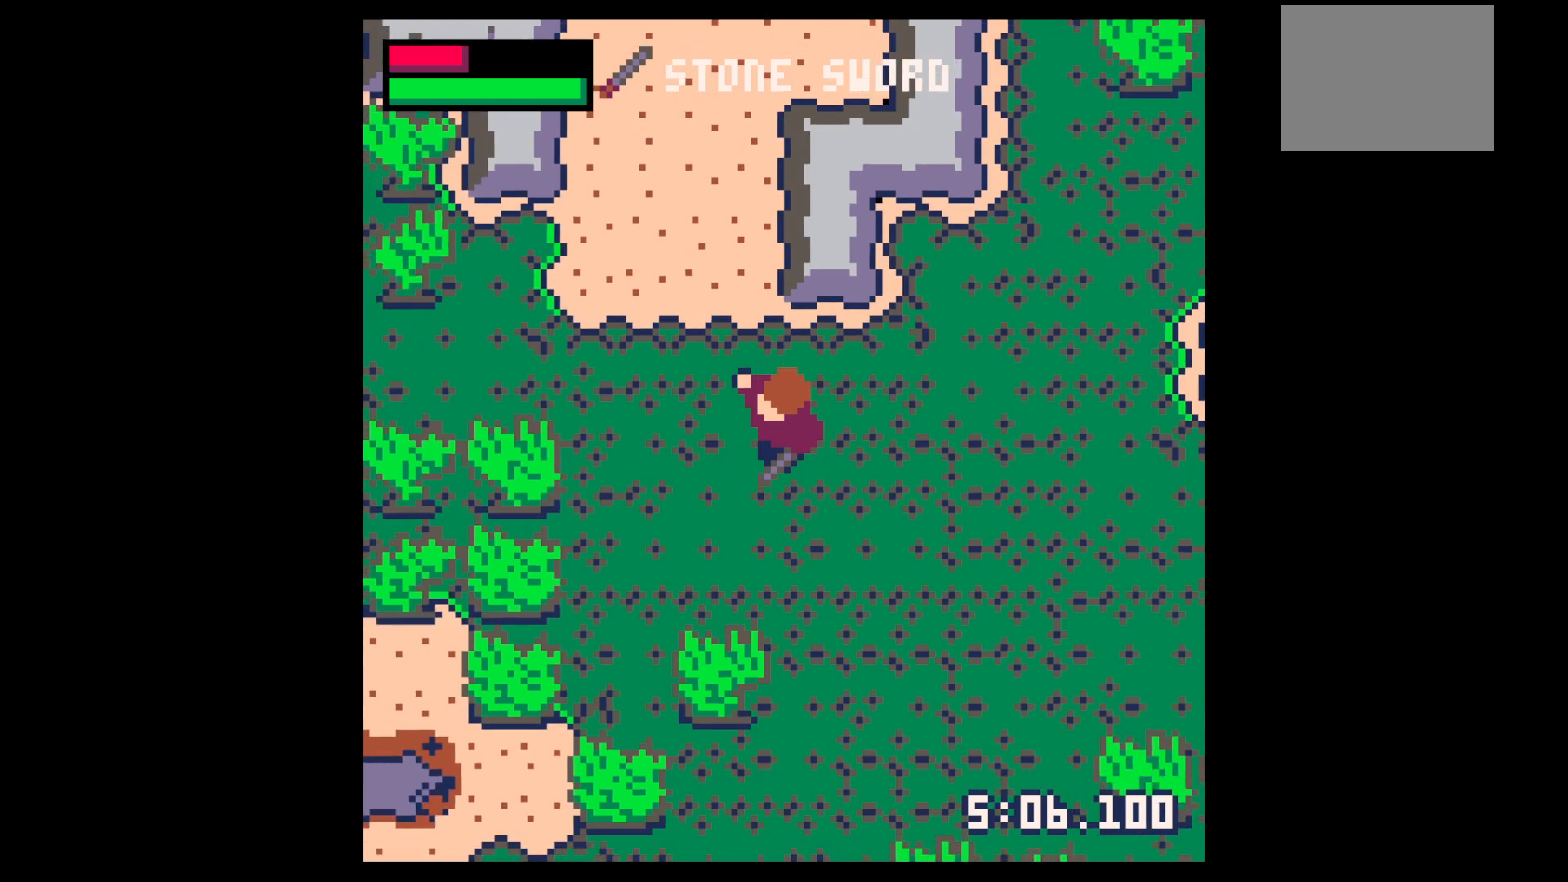
{"keys": ["down"], "events": [[84, "left", "up"], [134, "right", "down"], [384, "right", "up"]]}
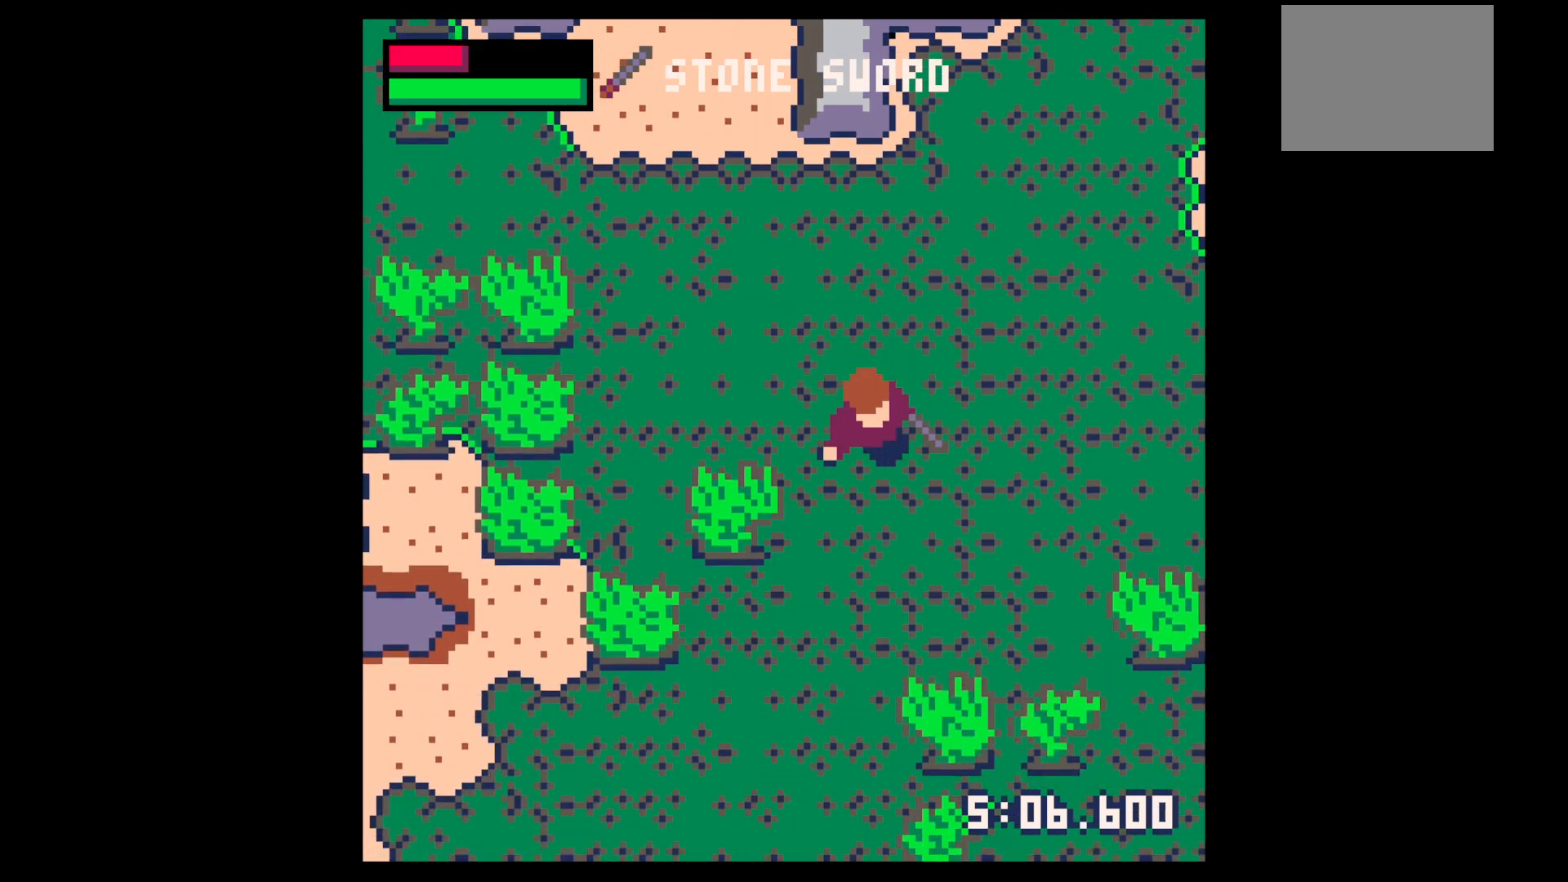
{"keys": ["down", "left"], "events": [[300, "left", "down"]]}
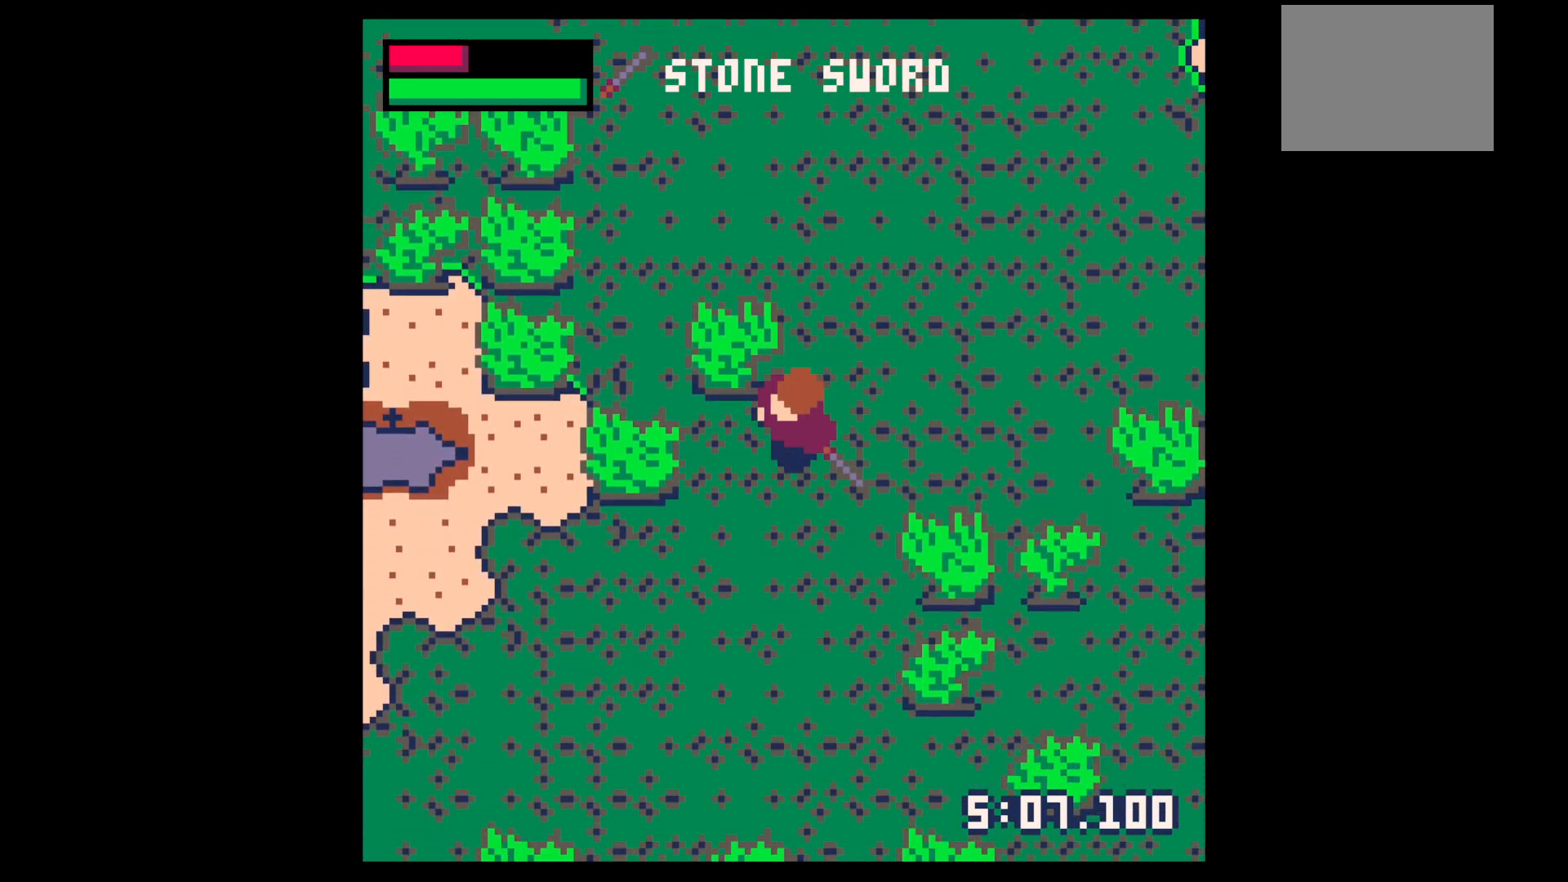
{"keys": ["down", "left"], "events": []}
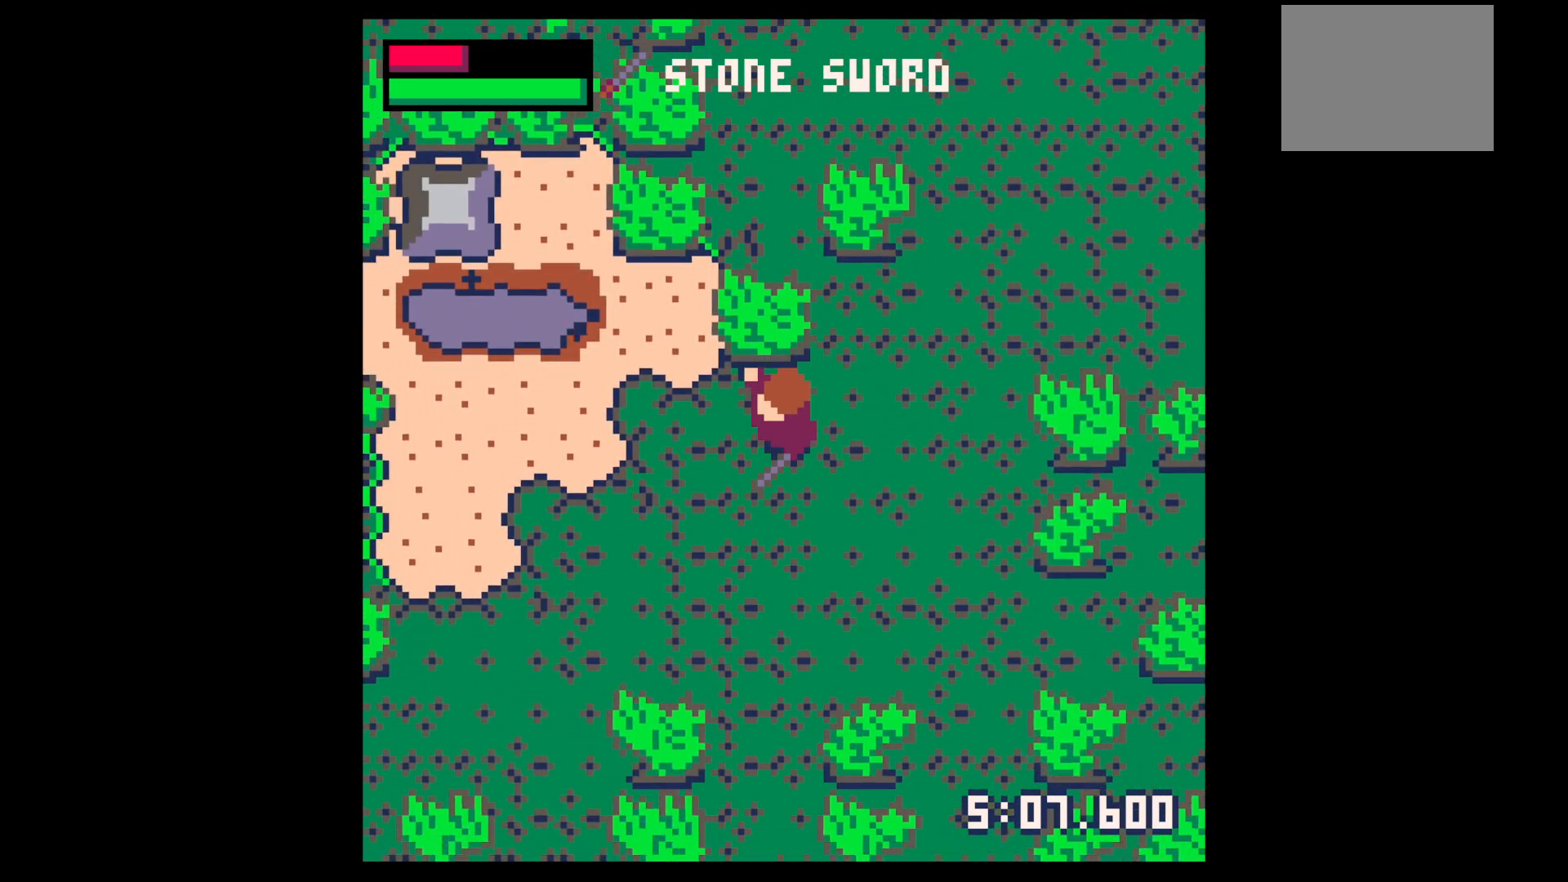
{"keys": ["down", "left"], "events": []}
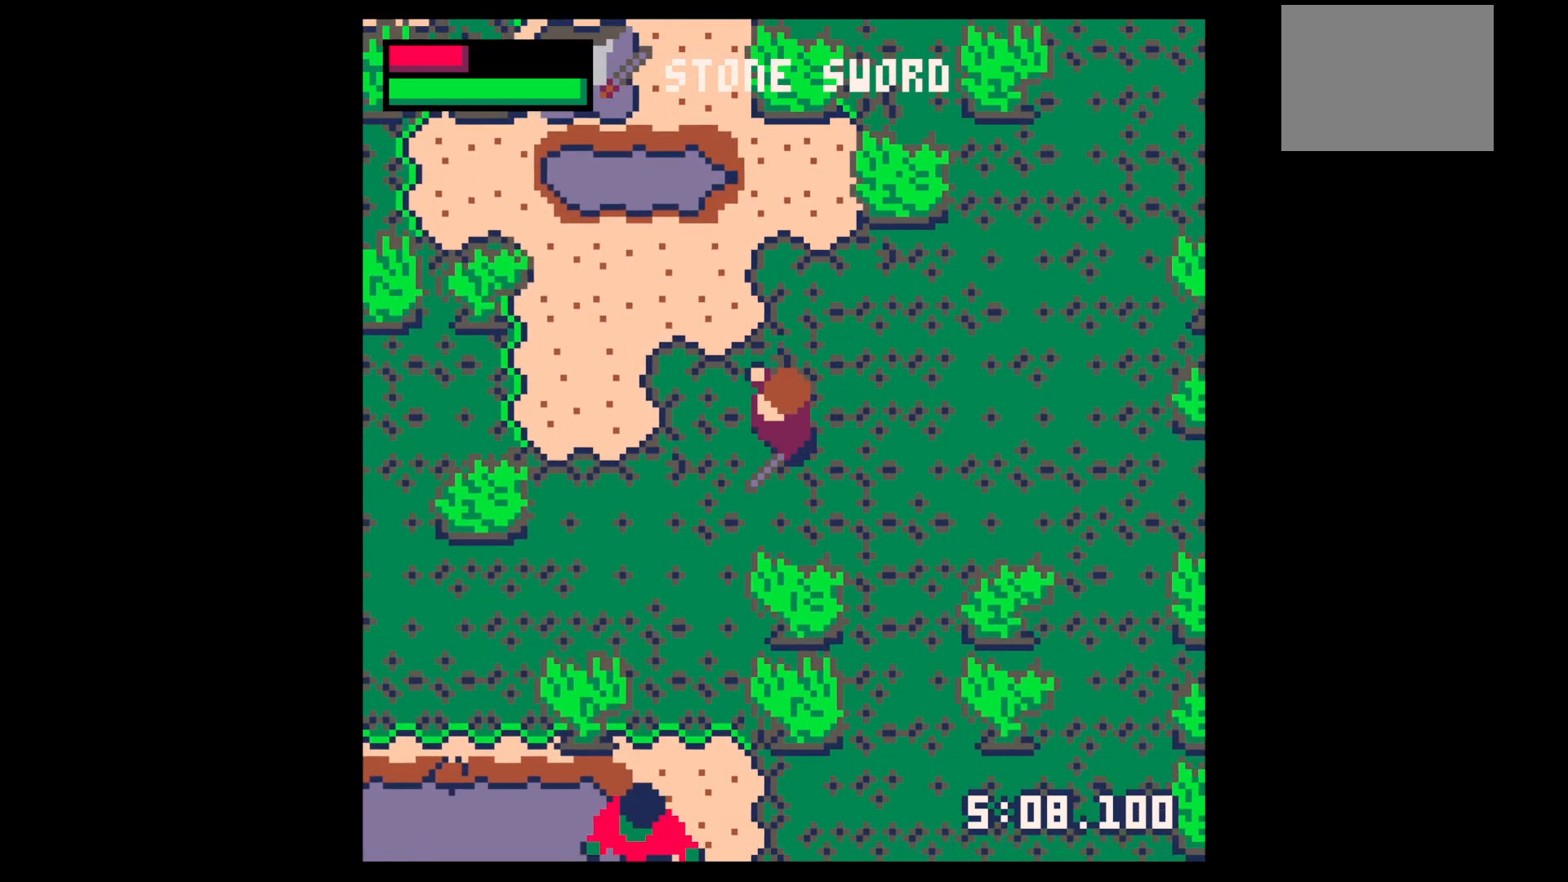
{"keys": ["down"], "events": [[400, "left", "up"]]}
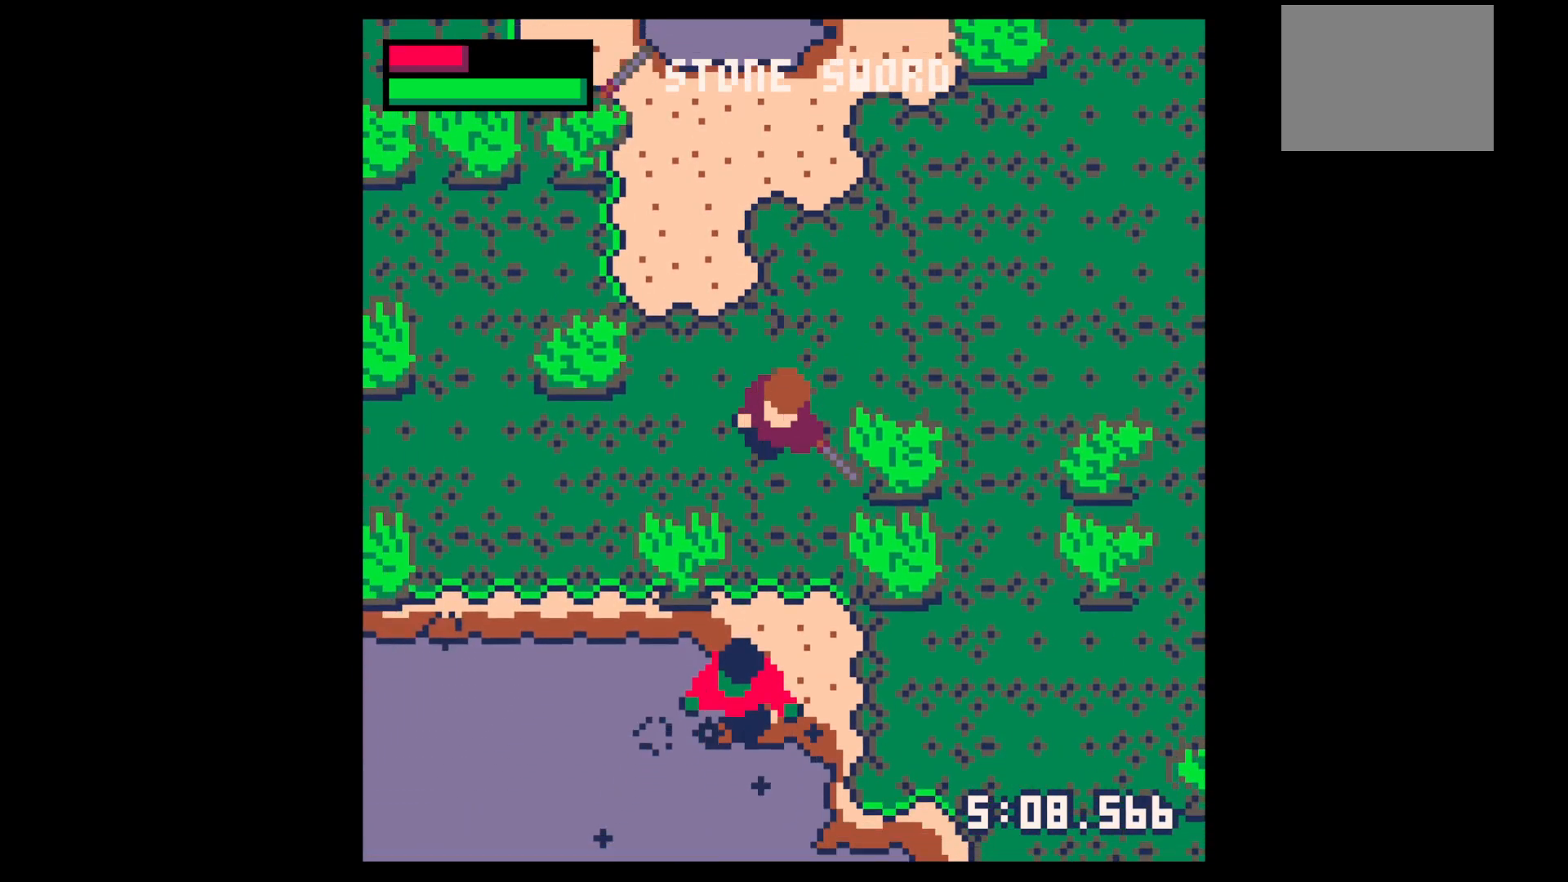
{"keys": [], "events": [[350, "down", "up"], [400, "x", "down"], [500, "x", "up"]]}
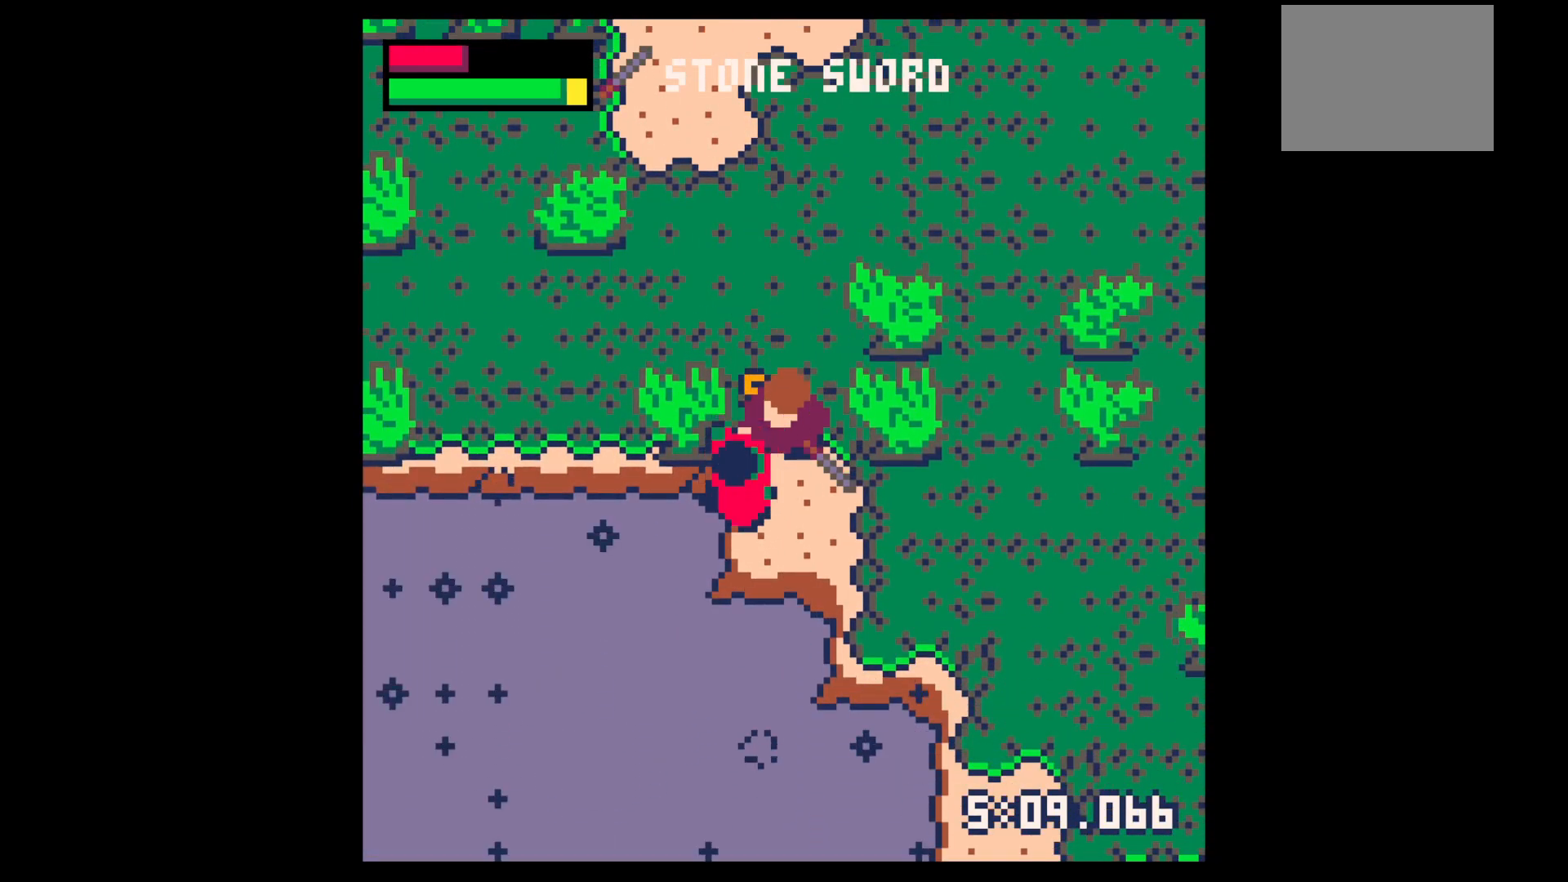
{"keys": ["down"], "events": [[50, "x", "down"], [184, "down", "down"], [184, "left", "down"], [184, "x", "up"], [267, "down", "up"], [267, "left", "up"], [267, "x", "down"], [367, "down", "down"], [417, "down", "up"], [467, "x", "up"], [500, "down", "down"]]}
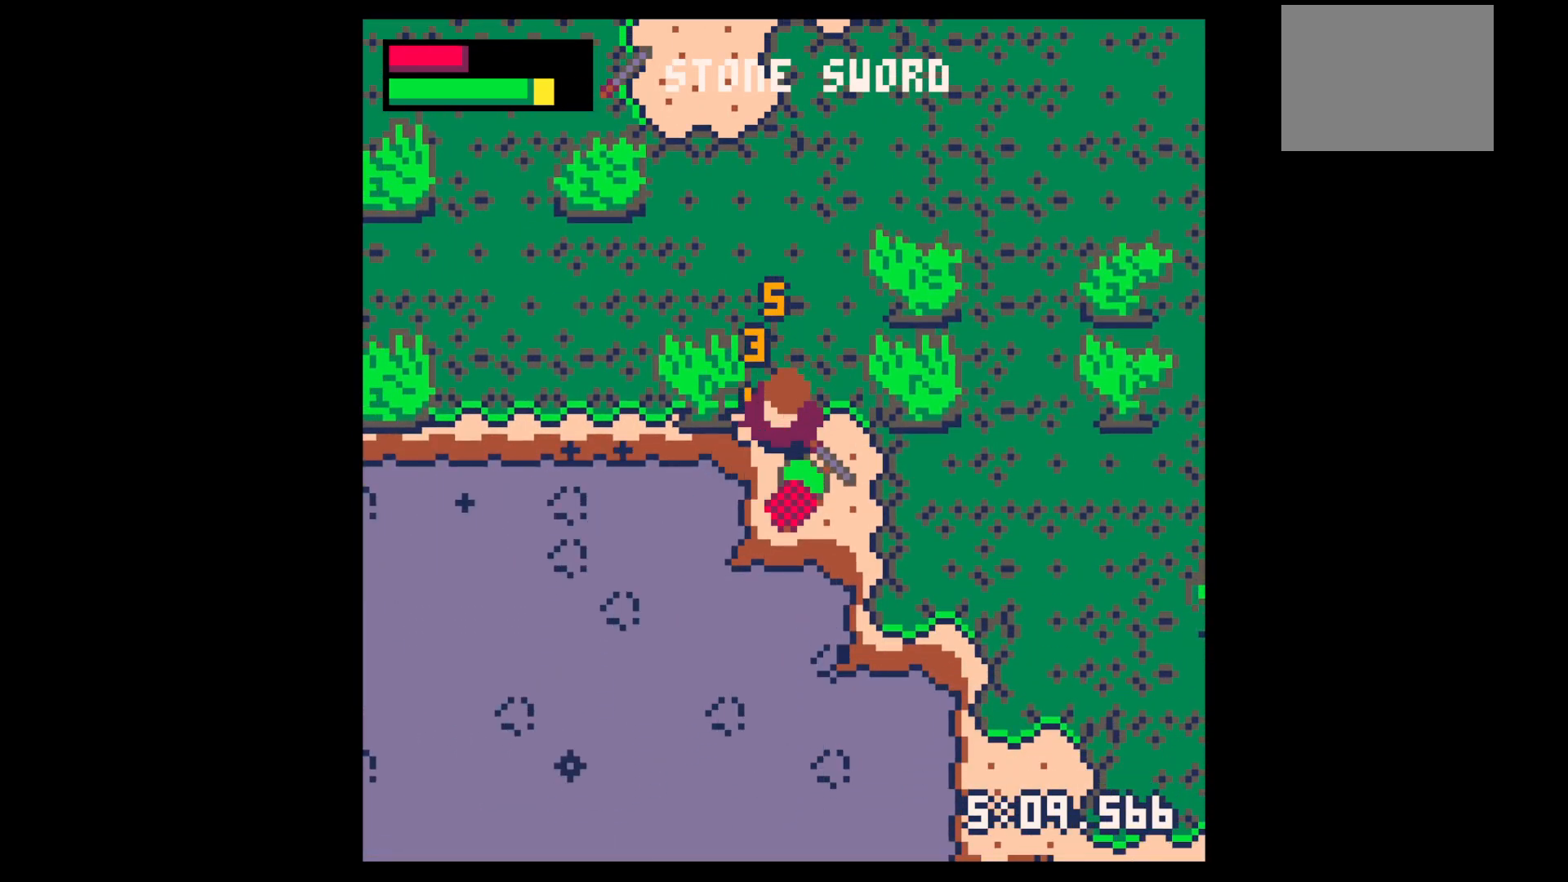
{"keys": ["right"], "events": [[50, "down", "up"], [50, "x", "down"], [150, "down", "down"], [150, "x", "up"], [234, "right", "down"], [284, "down", "up"]]}
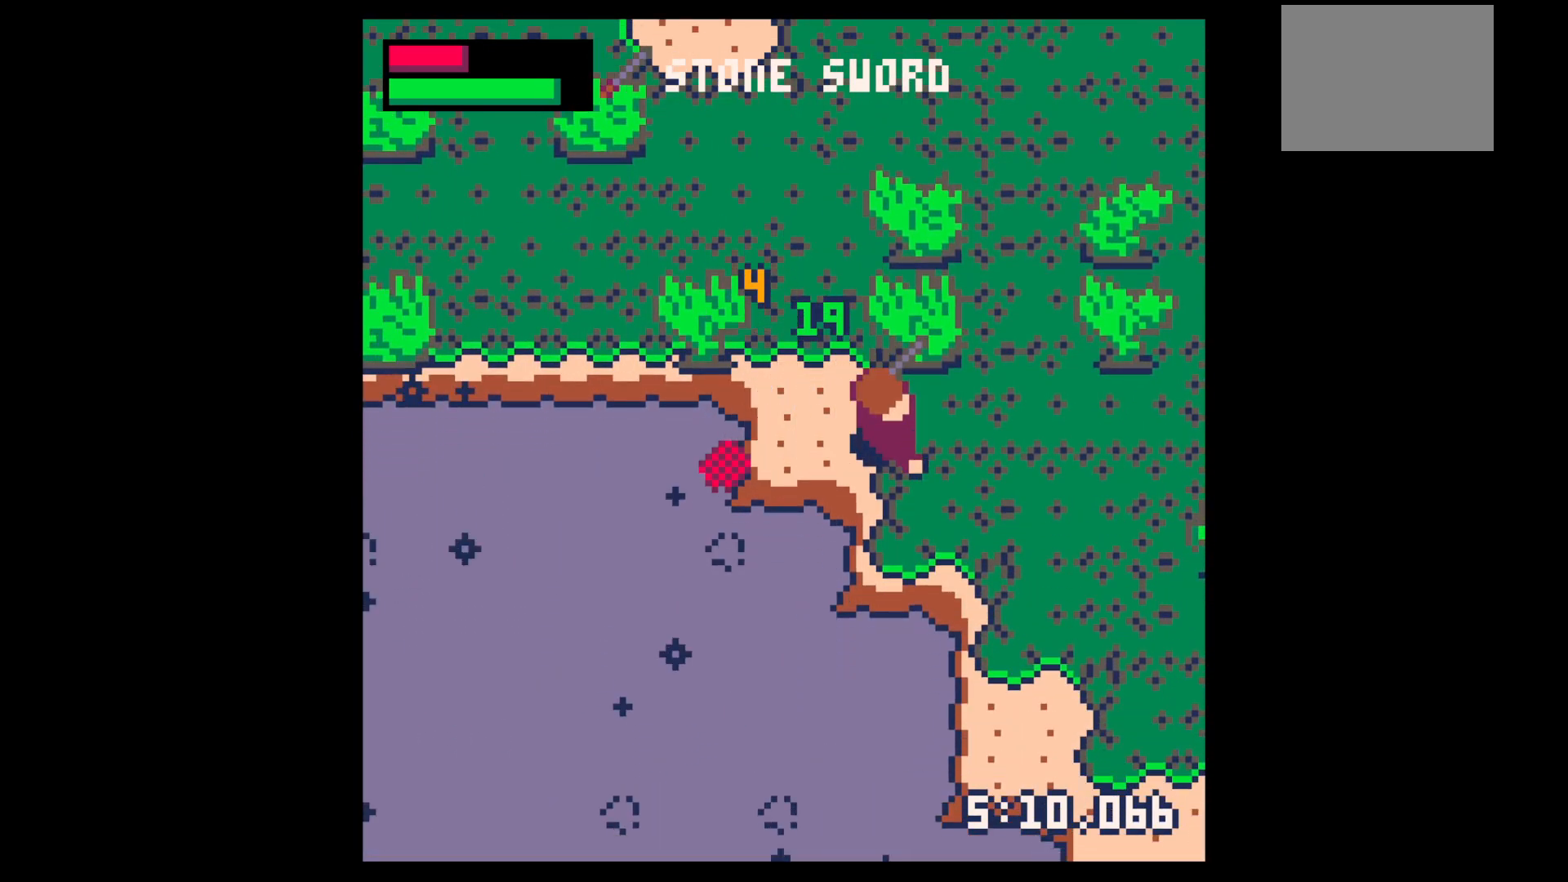
{"keys": ["down", "right"], "events": [[34, "right", "up"], [34, "up", "down"], [67, "right", "down"], [67, "up", "up"], [167, "down", "down"]]}
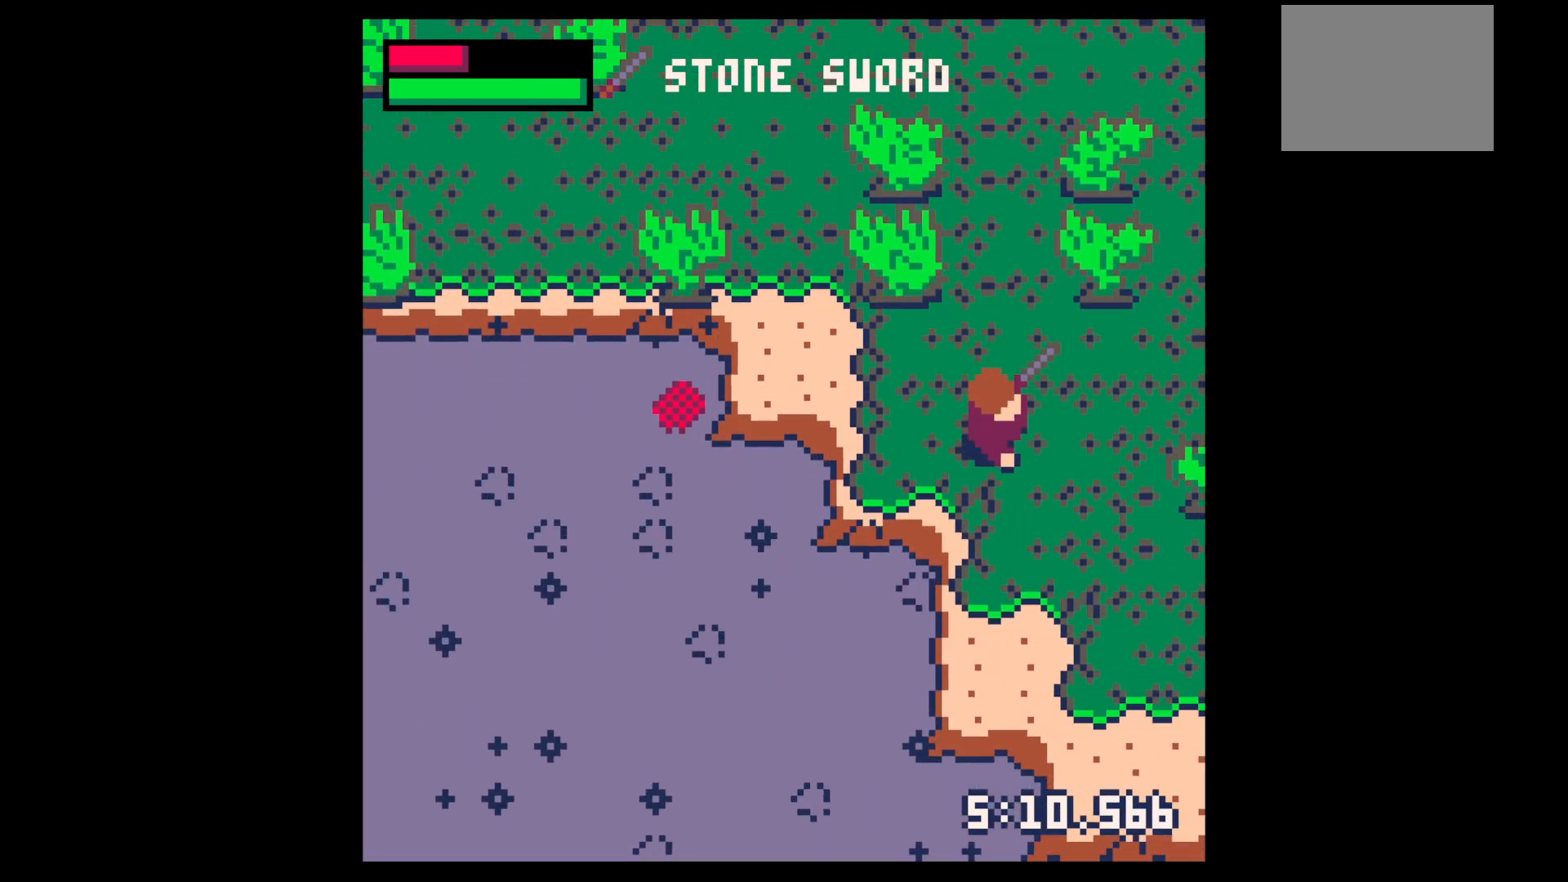
{"keys": ["down", "right"], "events": []}
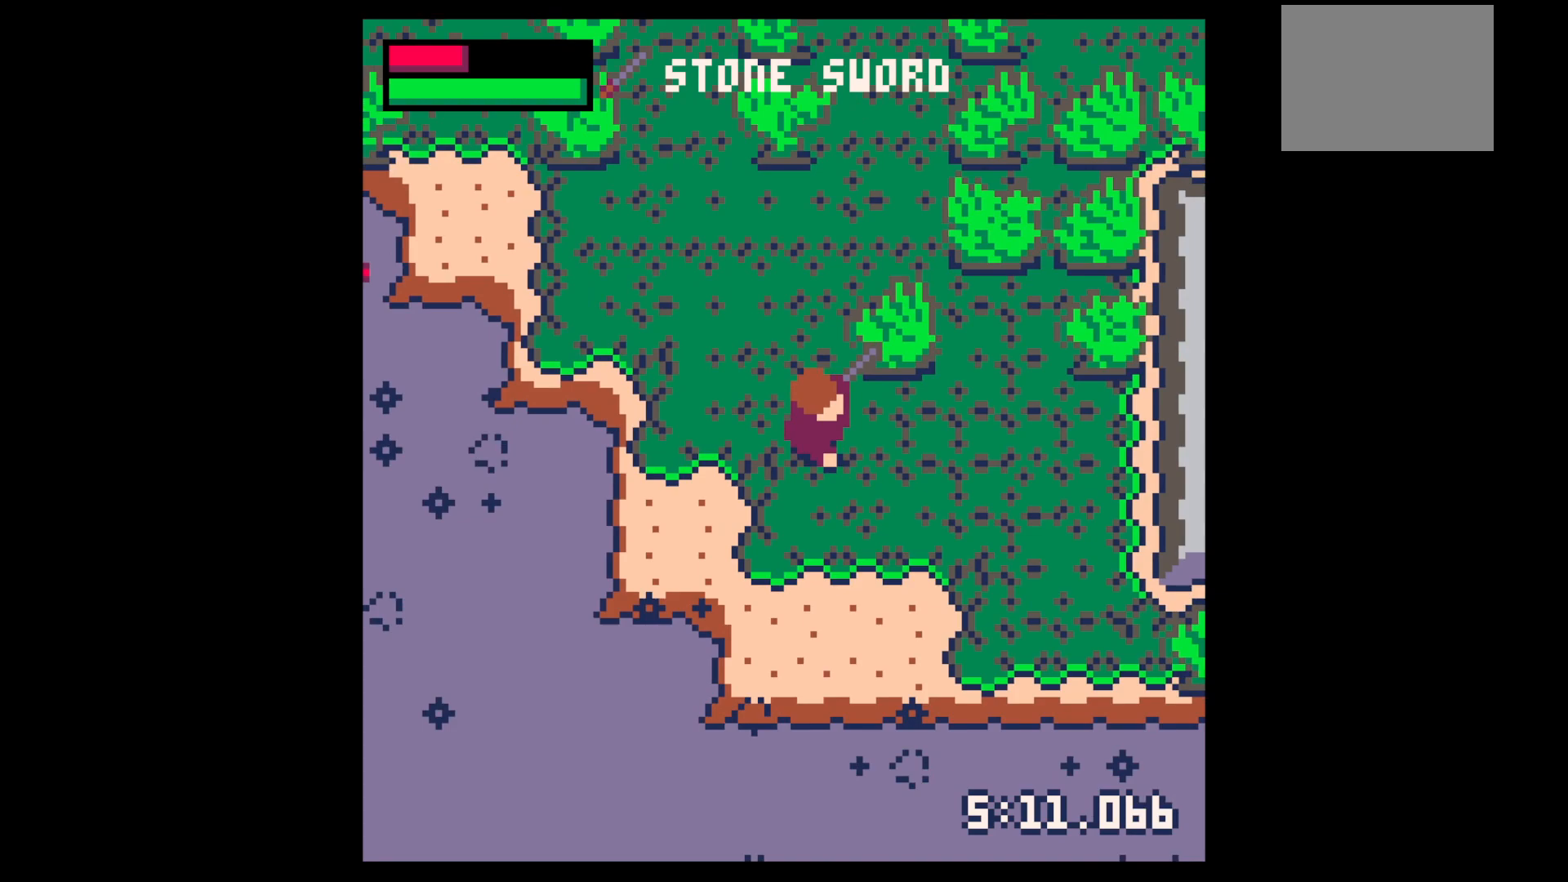
{"keys": ["down", "right"], "events": [[17, "down", "up"], [384, "down", "down"]]}
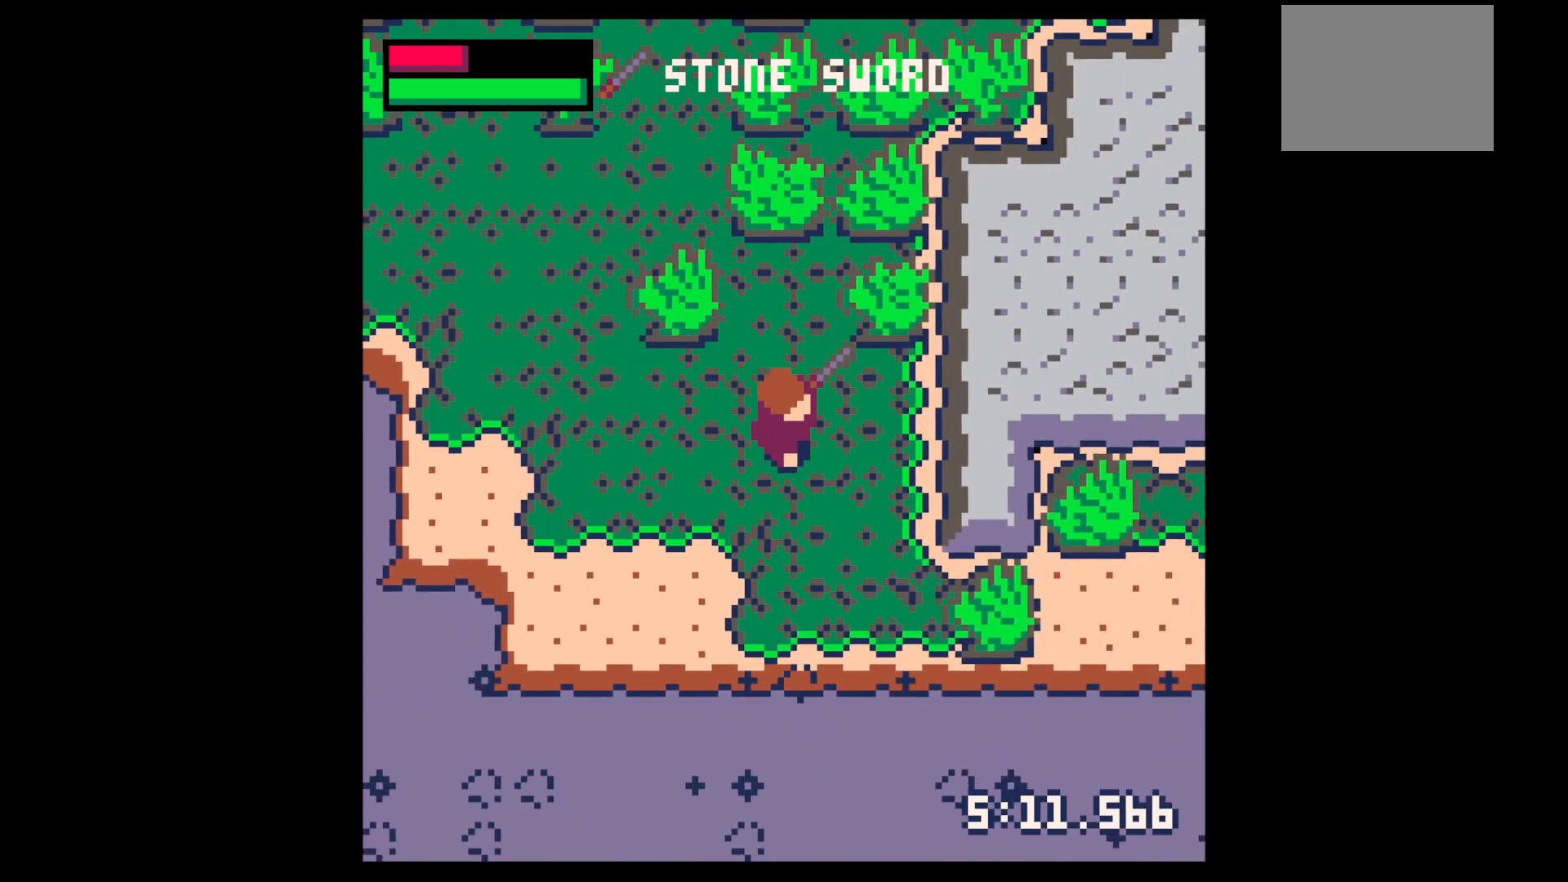
{"keys": [], "events": [[17, "down", "up"], [167, "right", "up"]]}
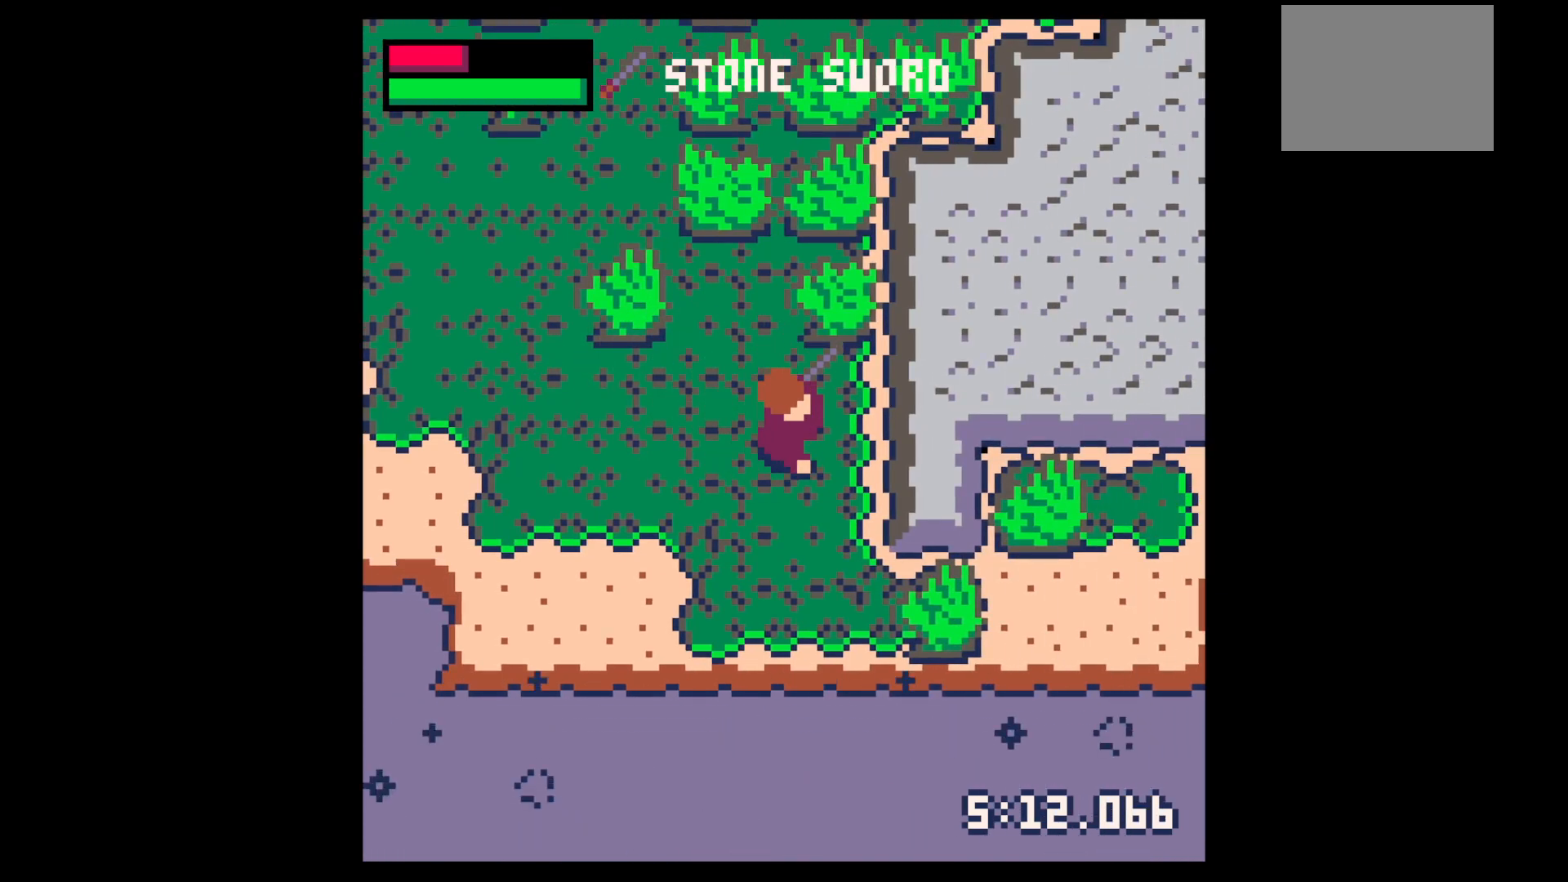
{"keys": [], "events": []}